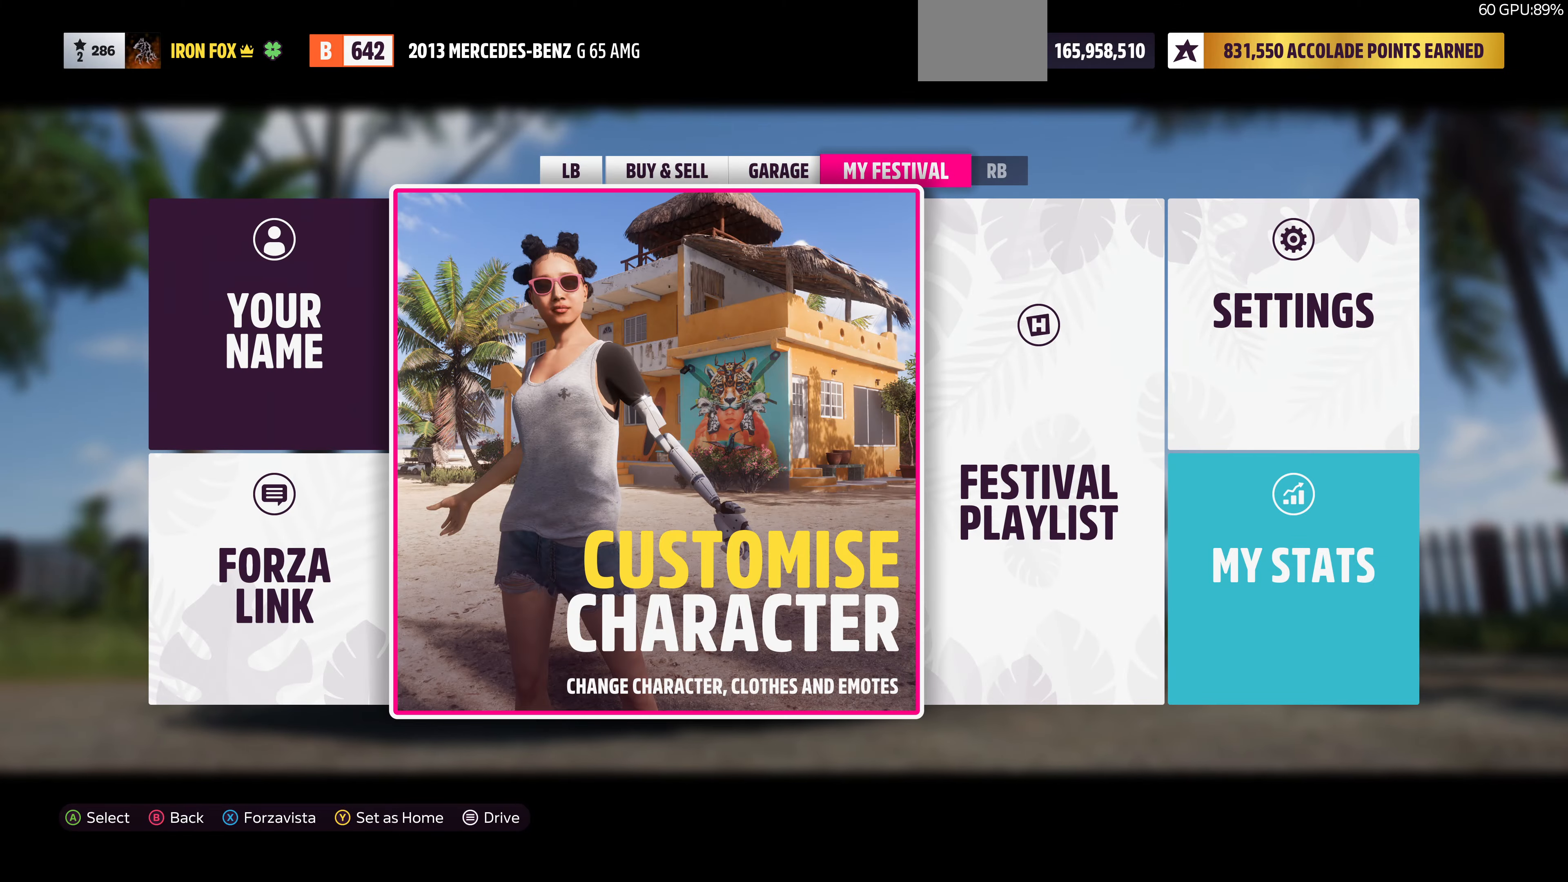
Gameplay with a controller (PlayStation layout); each line is a JSON object with the inputs held at the frame after it. "events" lists button and stick changes between this image and that frame as [ms after this image, input, new state], when the widget could be followed in between.
{"buttons": [], "left_stick": "center", "right_stick": "center", "events": []}
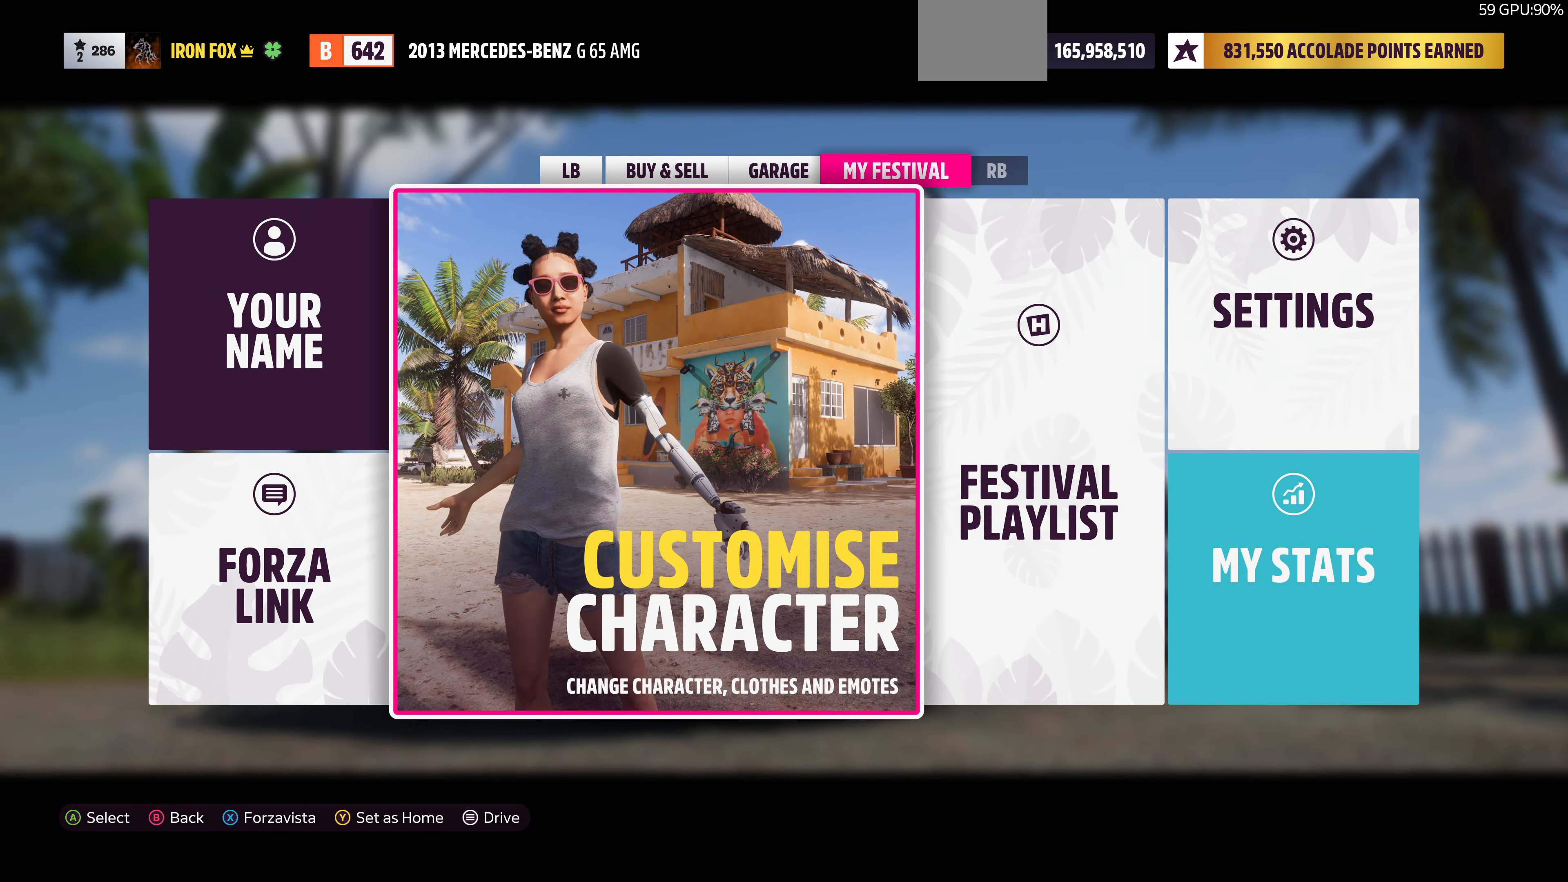
{"buttons": [], "left_stick": "center", "right_stick": "center", "events": []}
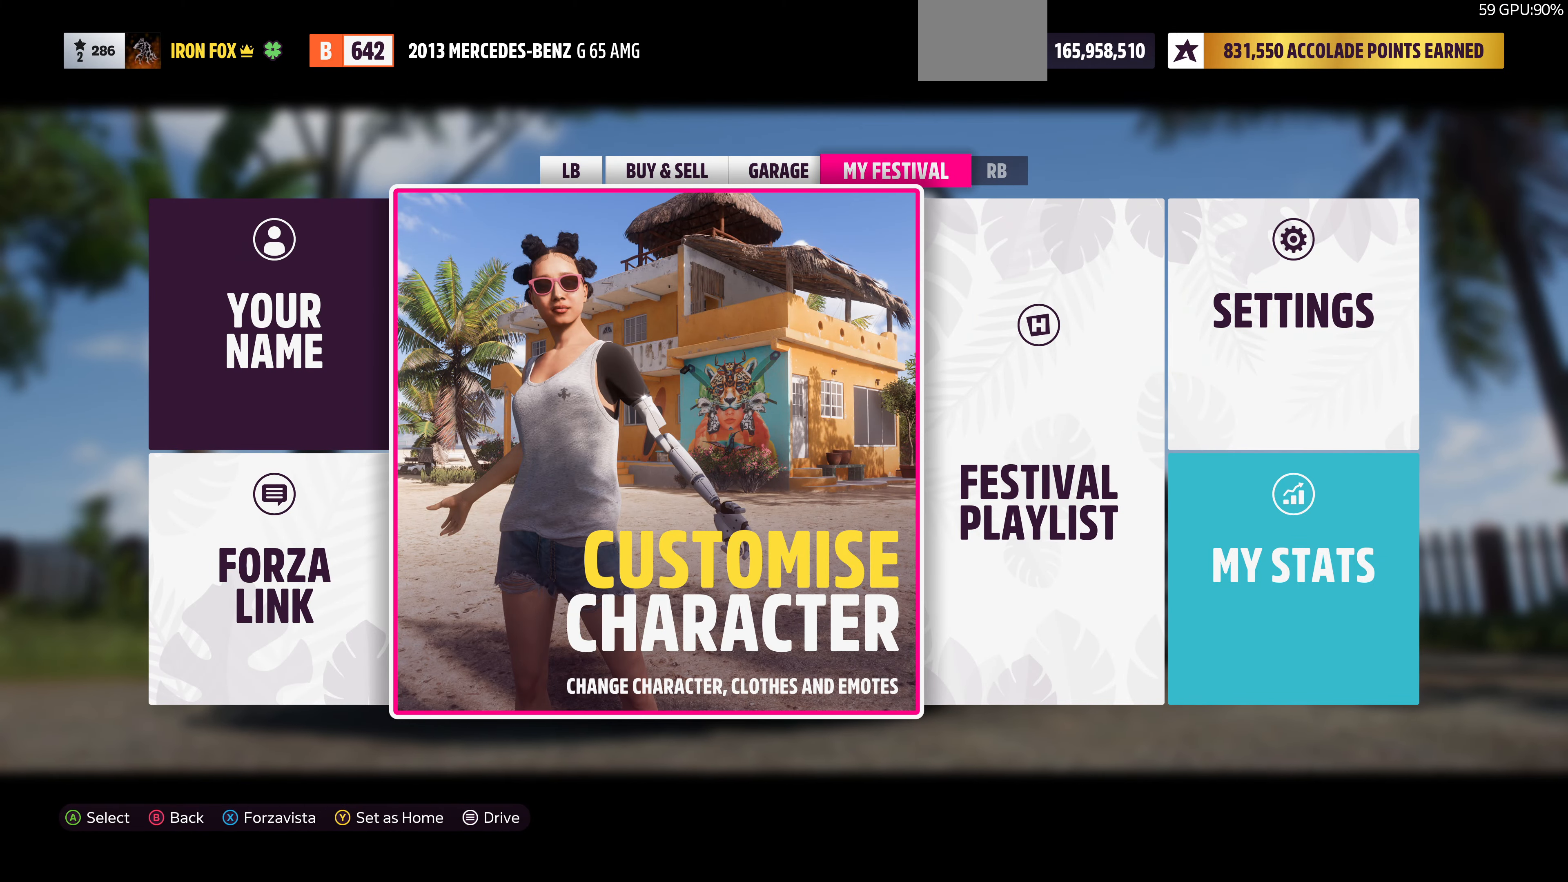
{"buttons": [], "left_stick": "center", "right_stick": "center", "events": [[266, "DPAD_RIGHT", "down"], [433, "DPAD_RIGHT", "up"]]}
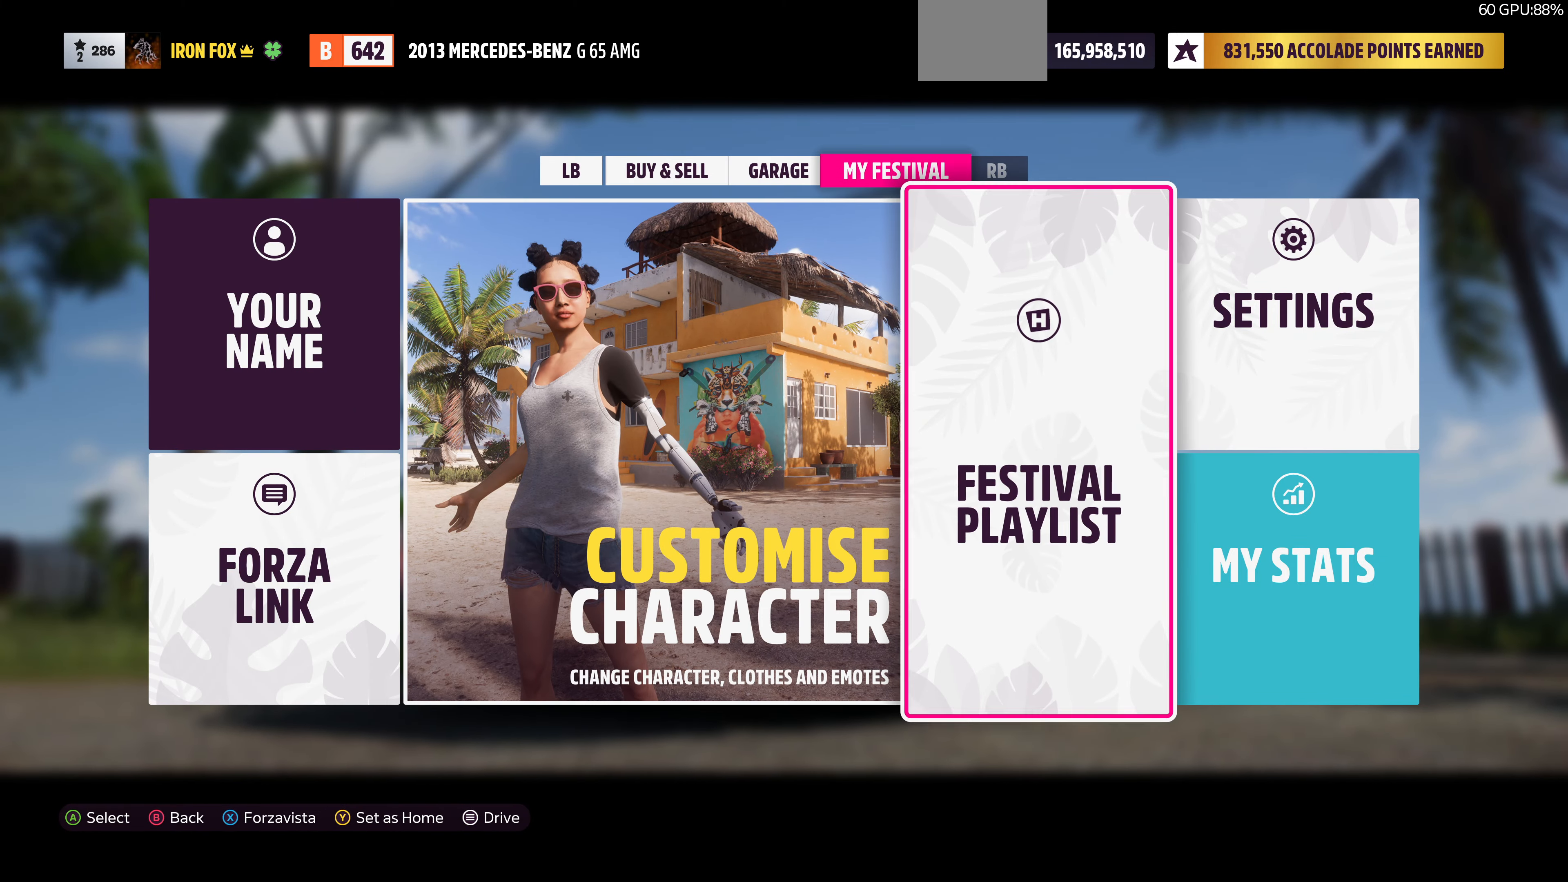
{"buttons": ["CROSS"], "left_stick": "center", "right_stick": "center", "events": [[466, "CROSS", "down"]]}
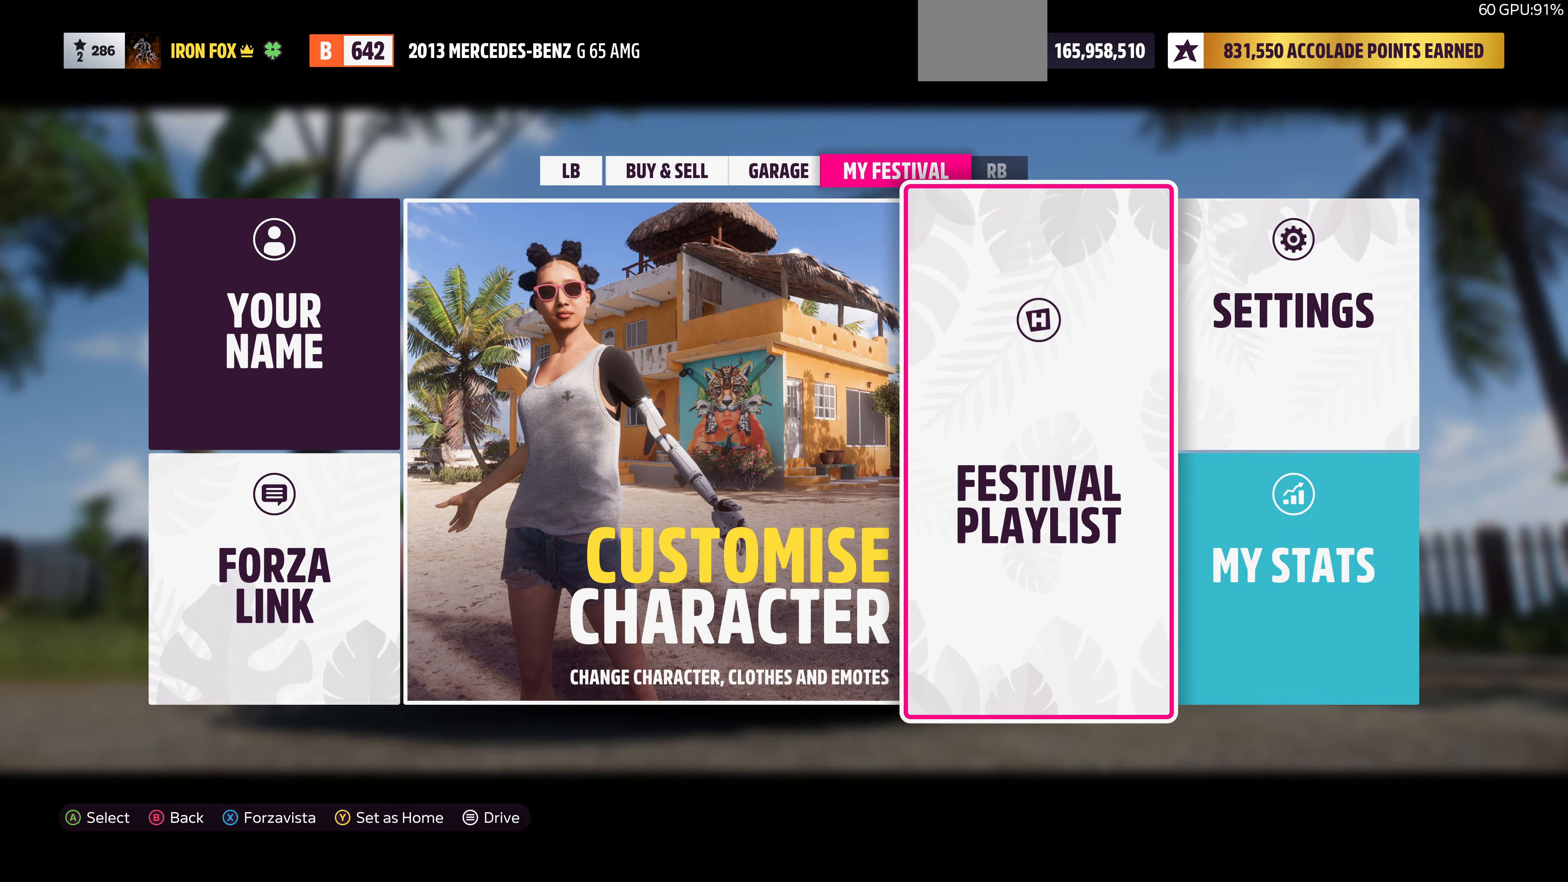
{"buttons": [], "left_stick": "center", "right_stick": "center", "events": [[66, "CROSS", "up"]]}
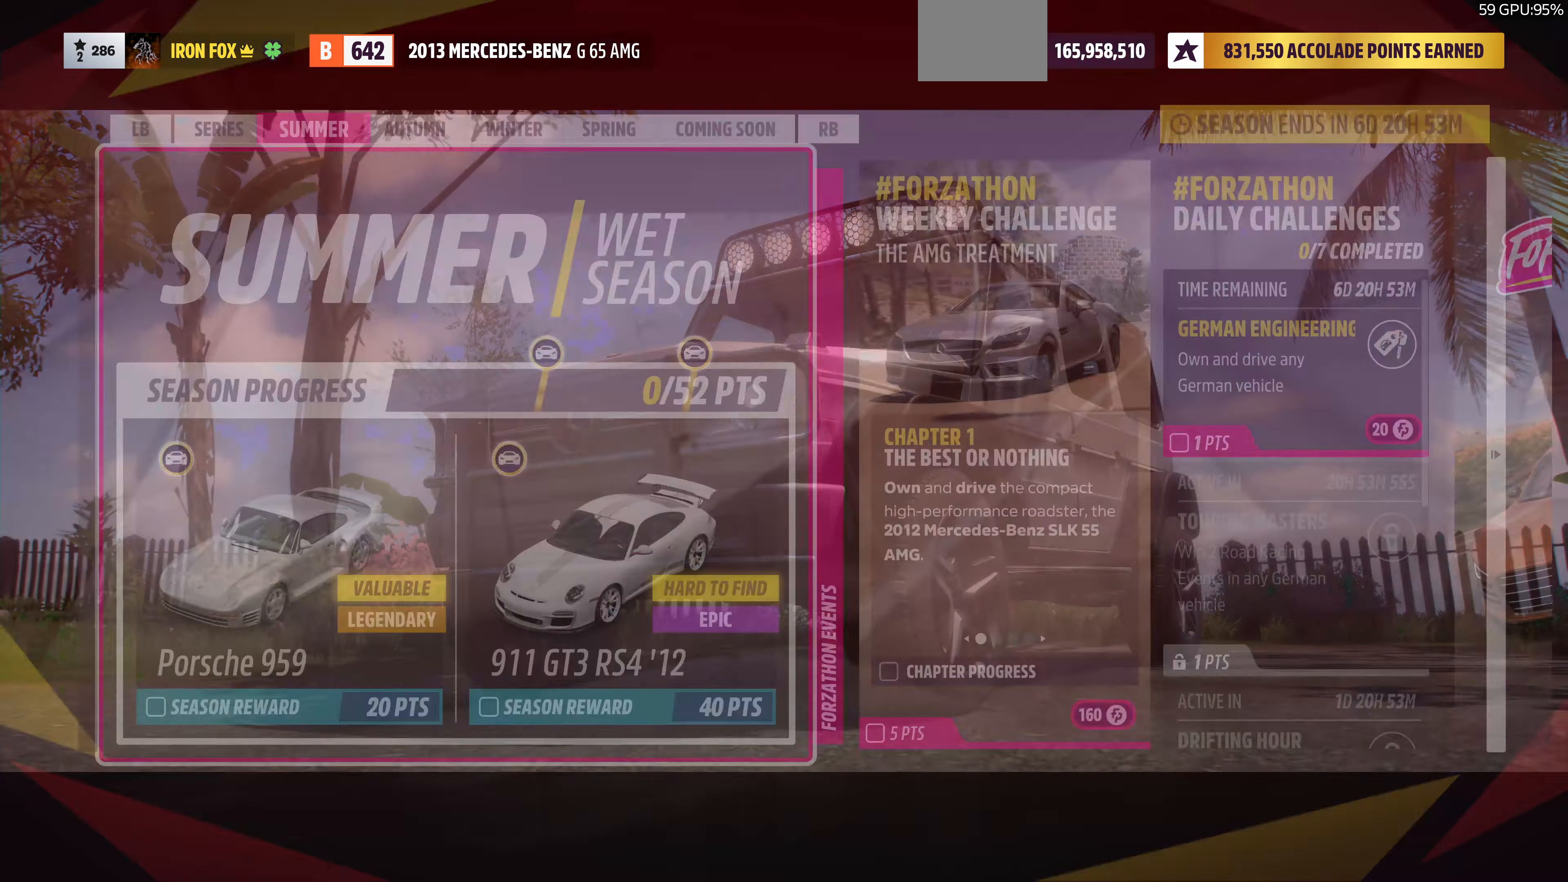
{"buttons": ["DPAD_RIGHT"], "left_stick": "center", "right_stick": "center", "events": [[233, "DPAD_RIGHT", "down"], [300, "DPAD_RIGHT", "up"], [466, "DPAD_RIGHT", "down"]]}
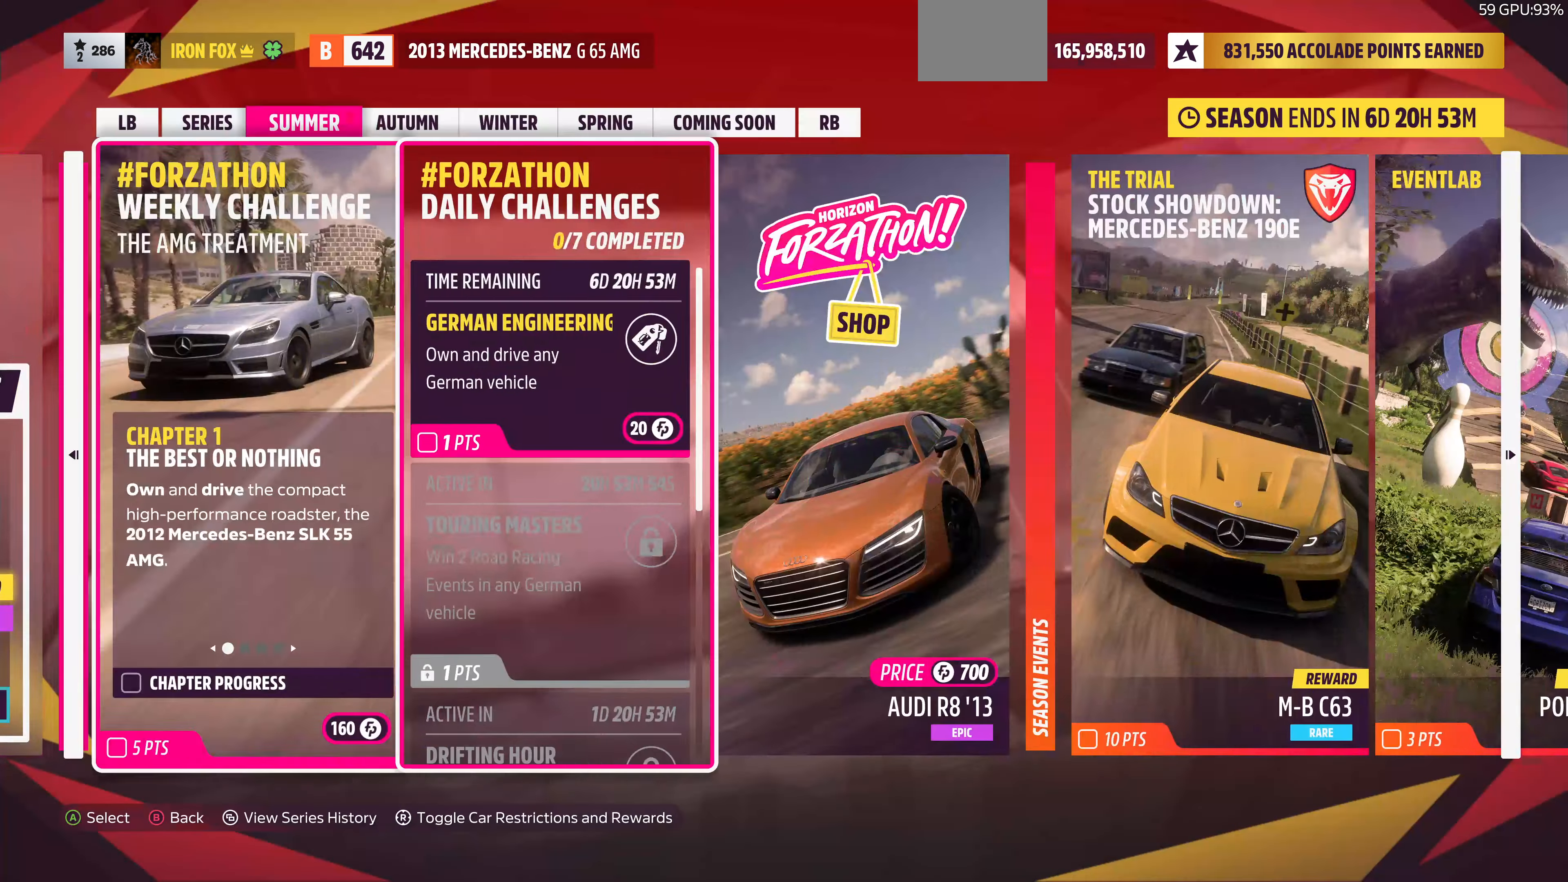
{"buttons": [], "left_stick": "center", "right_stick": "center", "events": [[33, "DPAD_RIGHT", "up"], [200, "DPAD_RIGHT", "down"], [266, "DPAD_RIGHT", "up"], [366, "DPAD_RIGHT", "down"], [500, "DPAD_RIGHT", "up"]]}
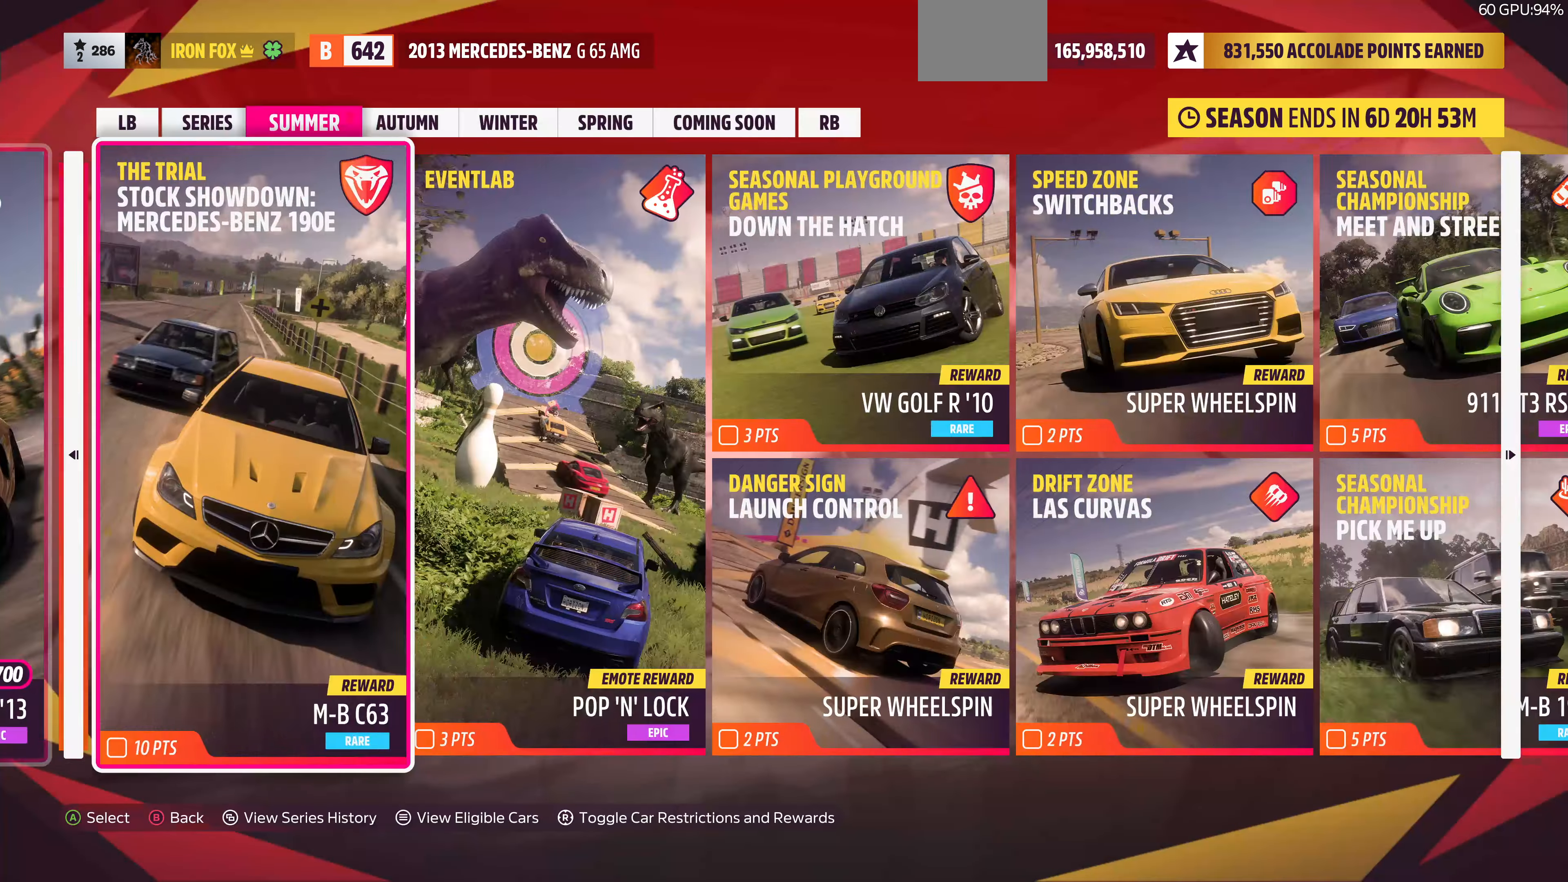
{"buttons": [], "left_stick": "center", "right_stick": "center", "events": [[66, "DPAD_RIGHT", "down"], [166, "DPAD_RIGHT", "up"], [266, "DPAD_RIGHT", "down"], [400, "DPAD_RIGHT", "up"]]}
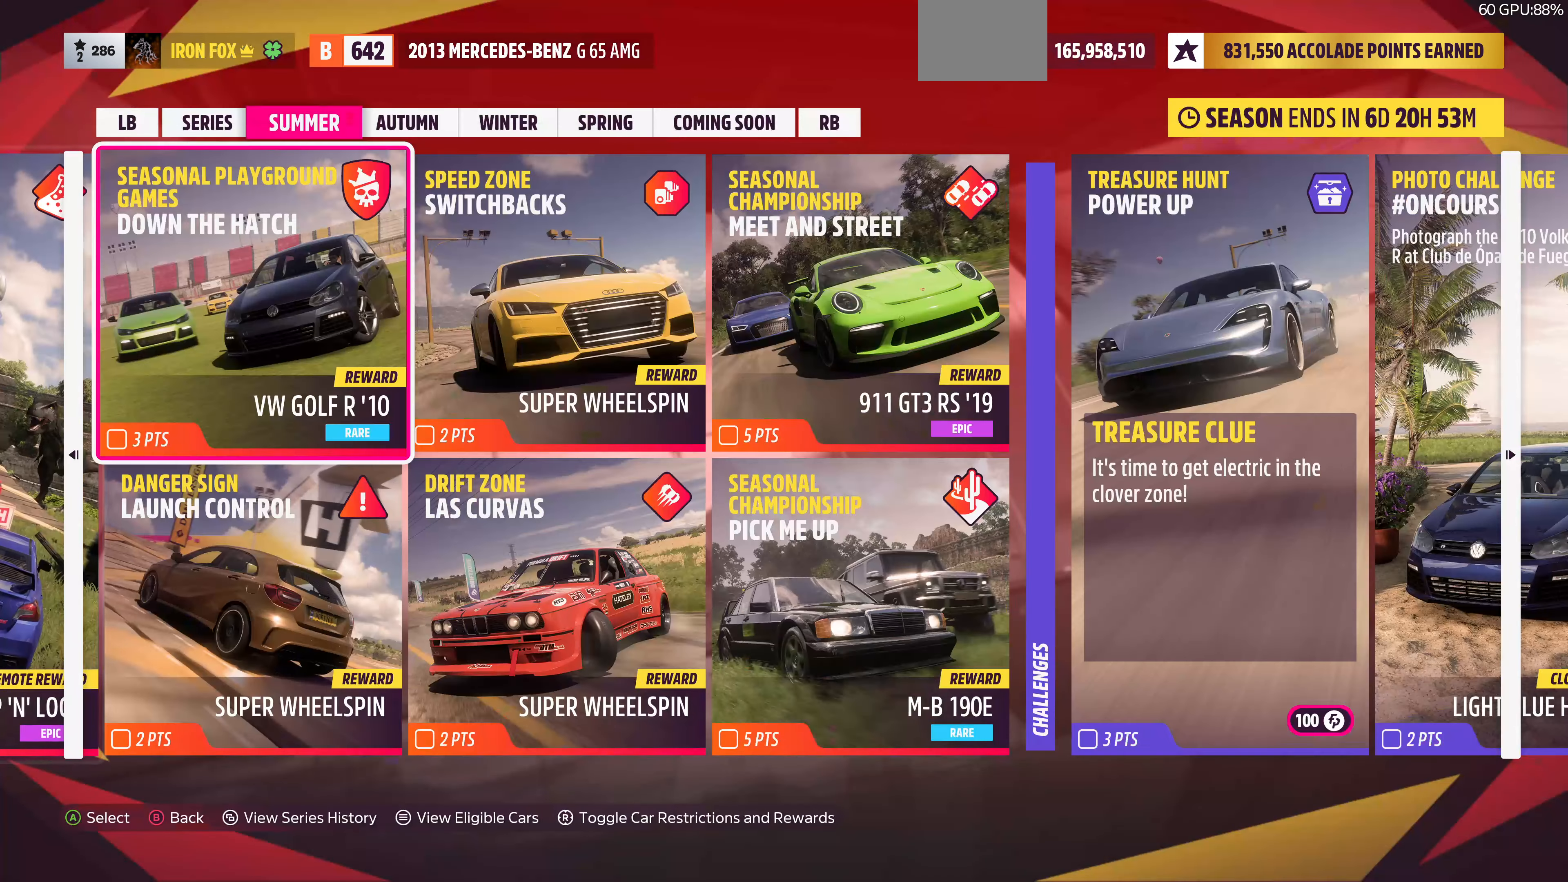
{"buttons": [], "left_stick": "center", "right_stick": "center", "events": [[300, "DPAD_RIGHT", "down"], [400, "DPAD_RIGHT", "up"]]}
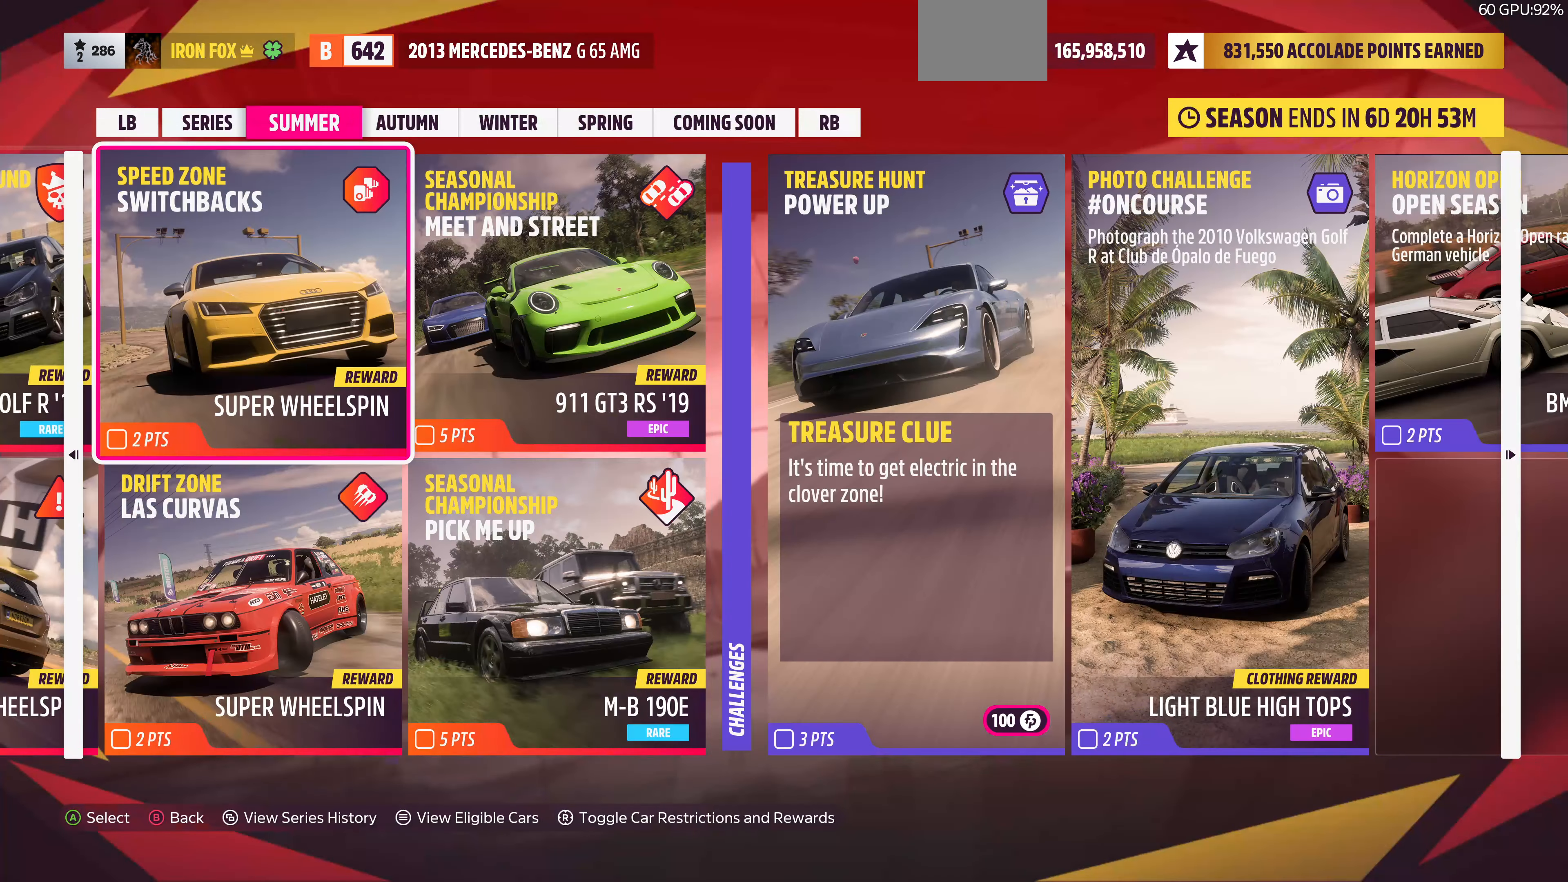
{"buttons": ["DPAD_UP"], "left_stick": "center", "right_stick": "center", "events": [[167, "DPAD_DOWN", "down"], [300, "DPAD_DOWN", "up"], [467, "DPAD_UP", "down"]]}
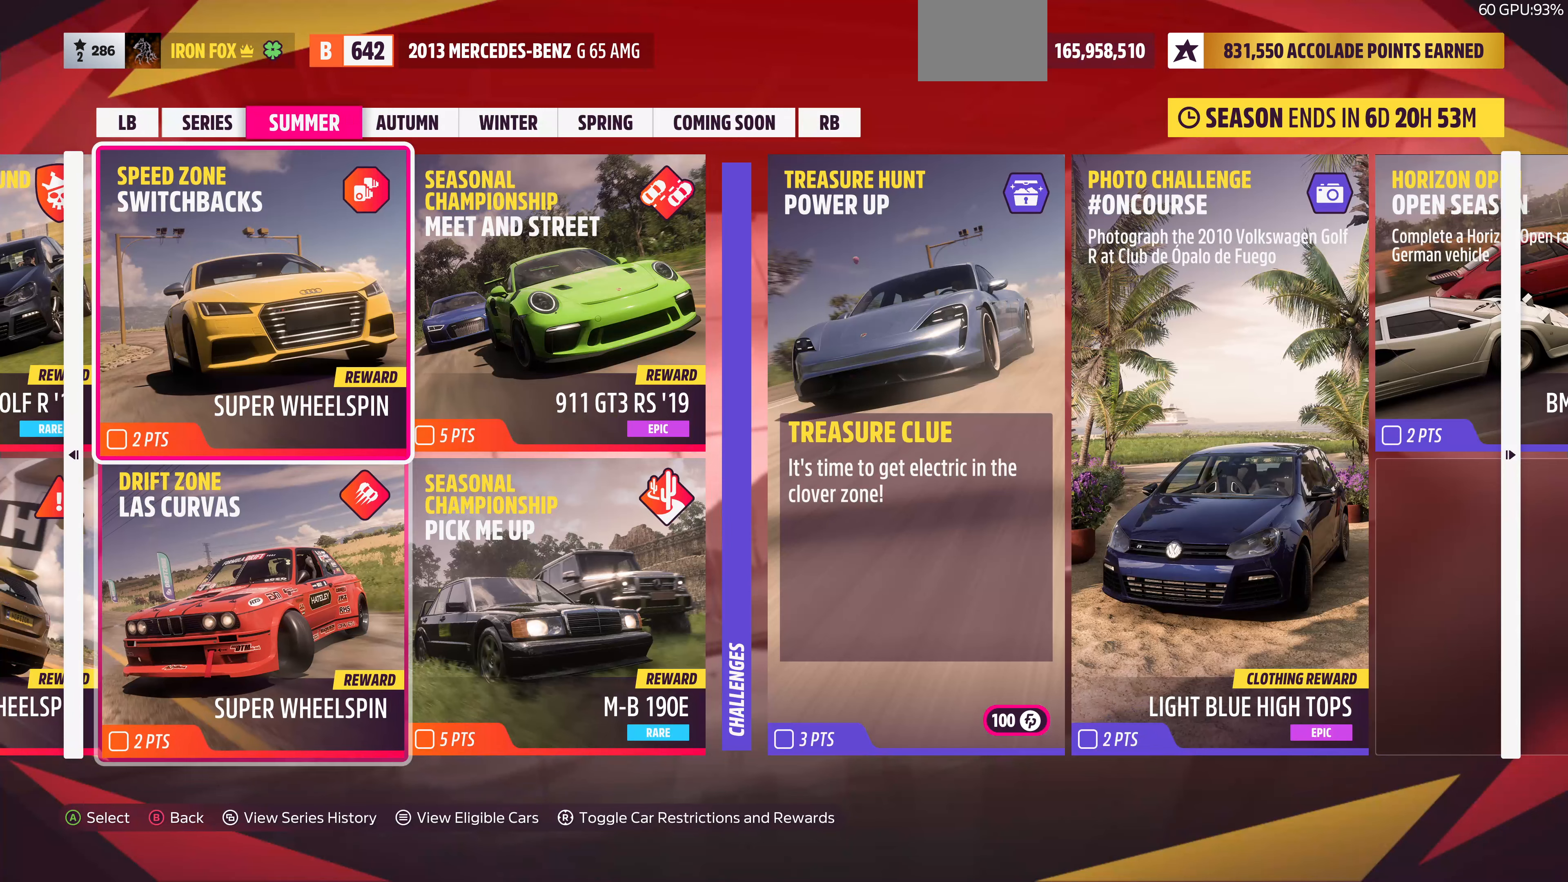
{"buttons": [], "left_stick": "center", "right_stick": "center", "events": [[34, "DPAD_UP", "up"], [267, "DPAD_DOWN", "down"], [367, "DPAD_DOWN", "up"]]}
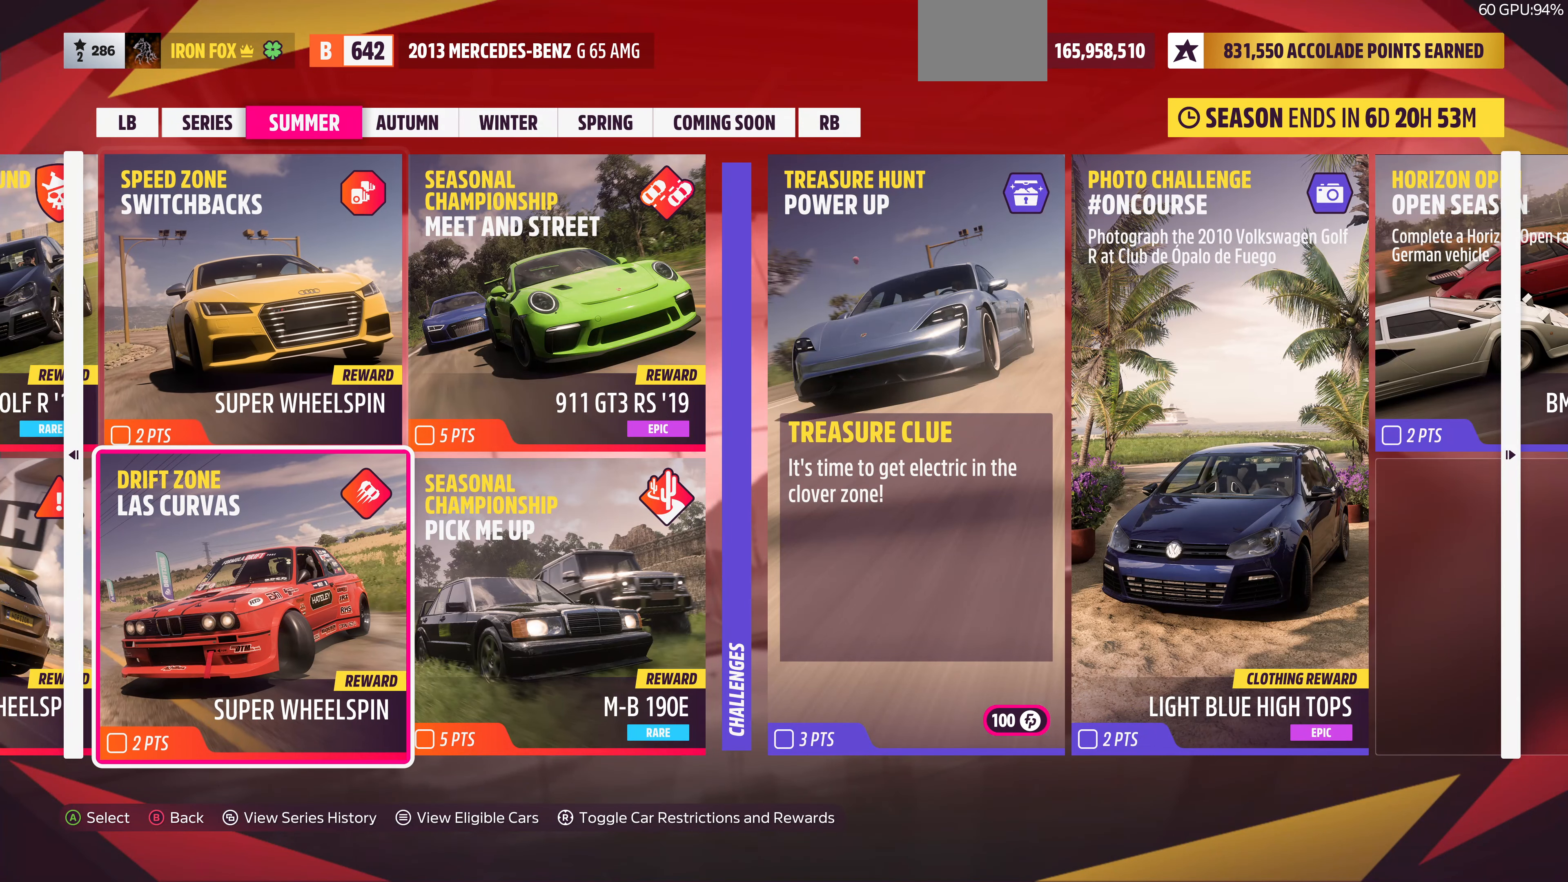
{"buttons": [], "left_stick": "center", "right_stick": "center", "events": [[400, "DPAD_UP", "down"], [500, "DPAD_UP", "up"]]}
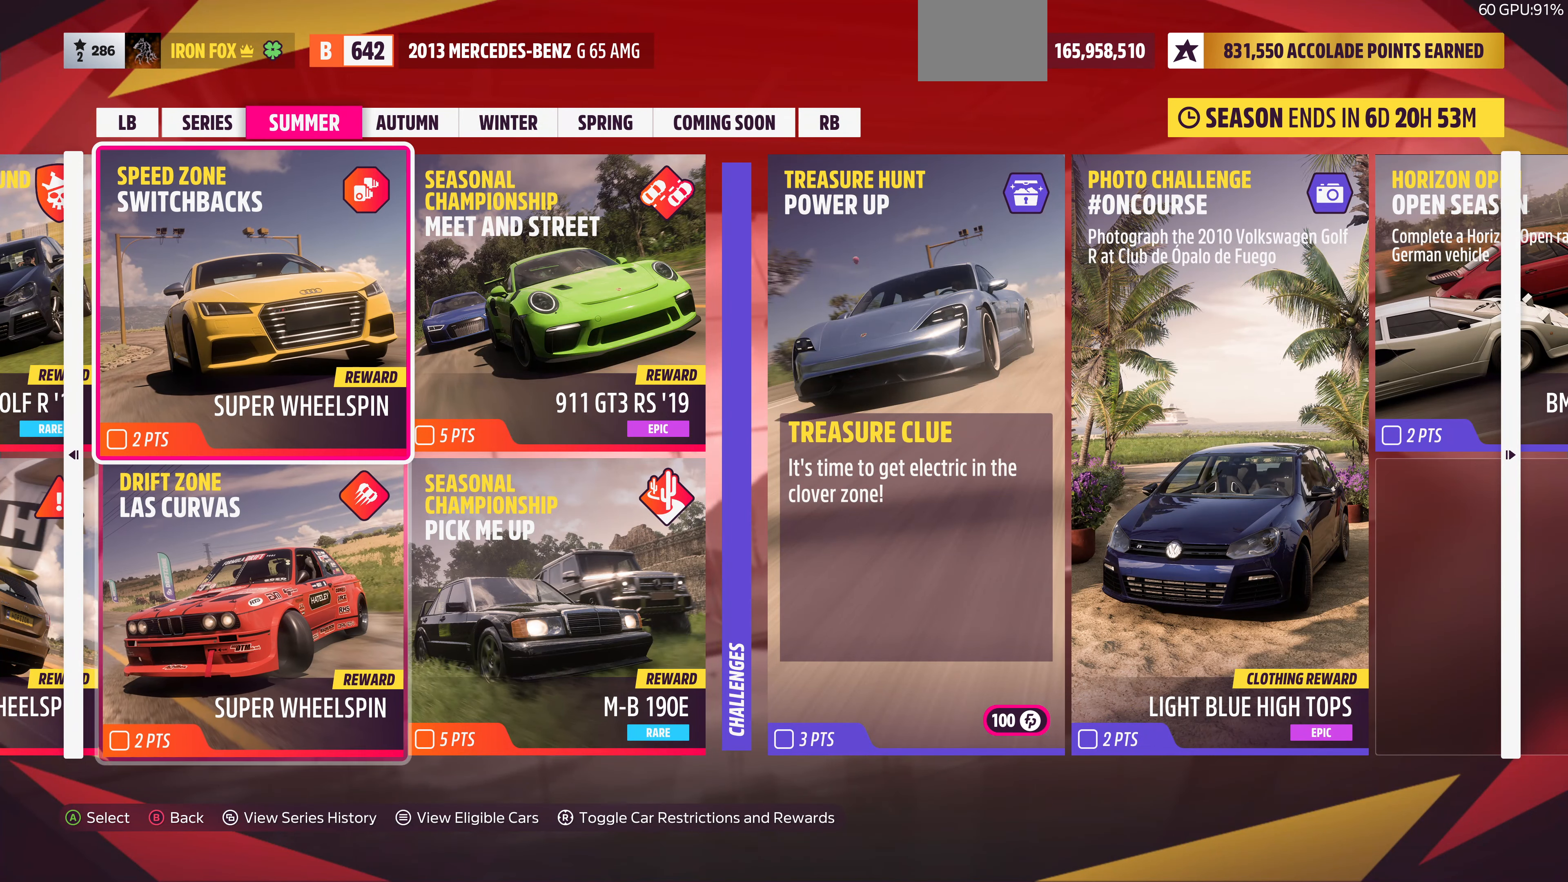
{"buttons": [], "left_stick": "center", "right_stick": "center", "events": []}
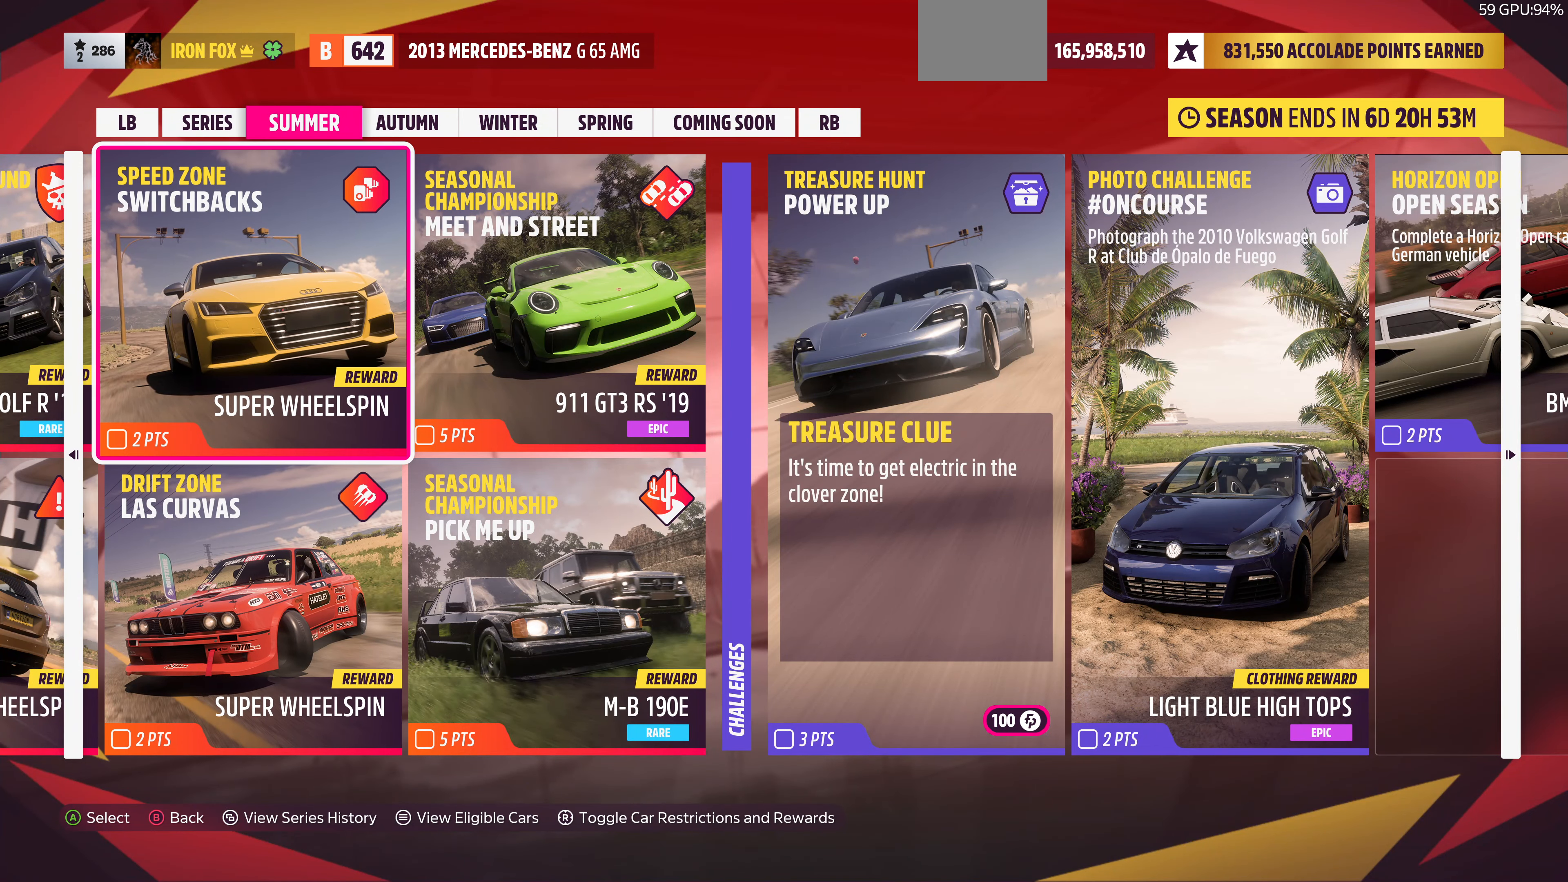
{"buttons": [], "left_stick": "center", "right_stick": "center", "events": [[200, "DPAD_LEFT", "down"], [267, "DPAD_LEFT", "up"]]}
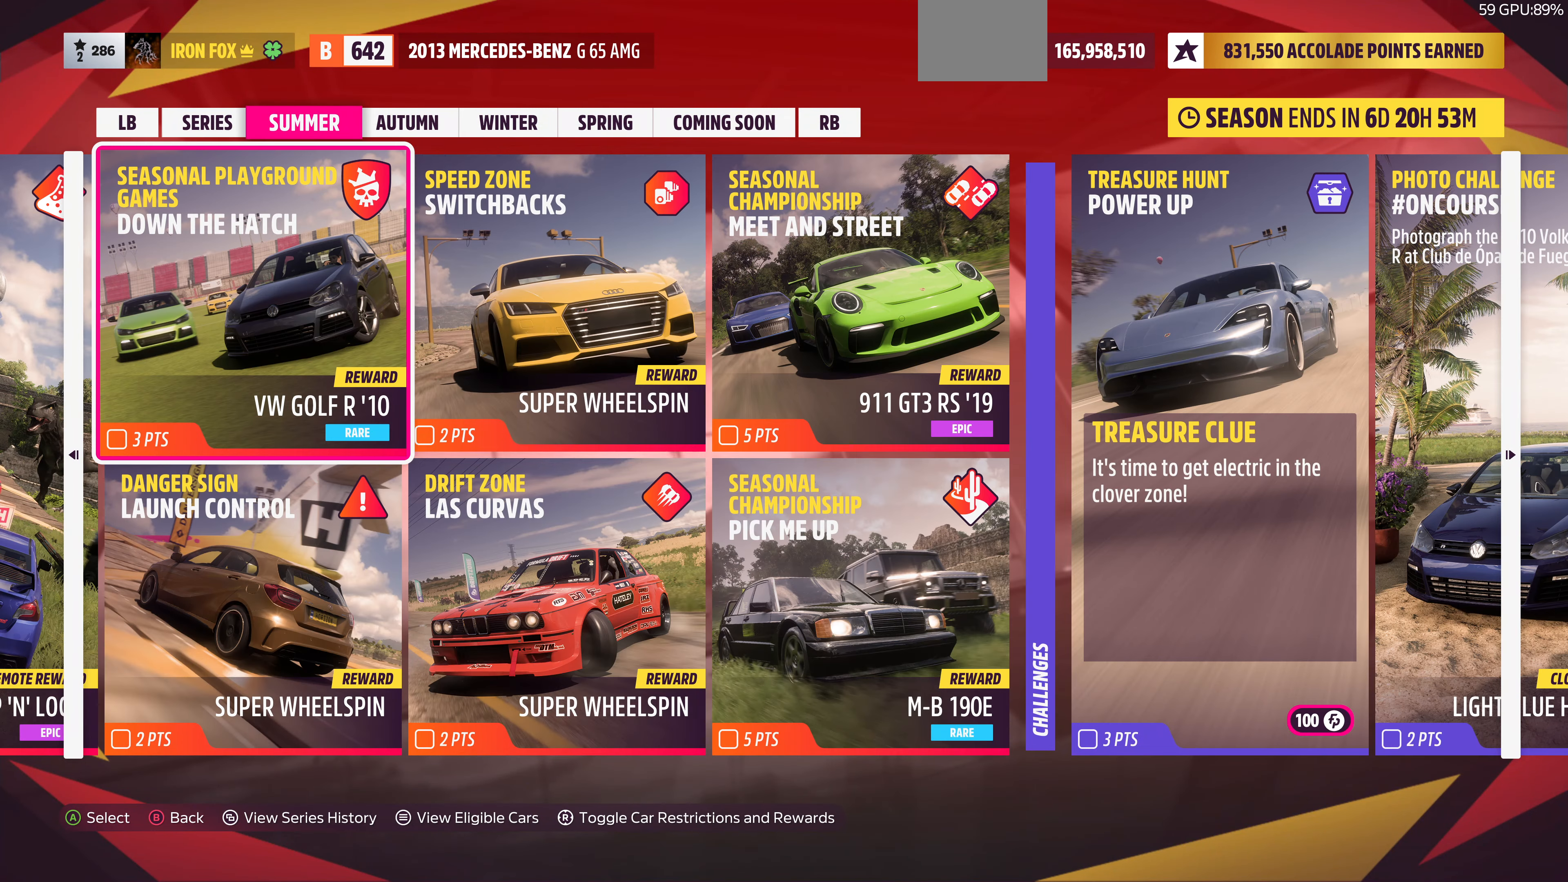
{"buttons": [], "left_stick": "center", "right_stick": "center", "events": [[134, "DPAD_LEFT", "down"], [267, "DPAD_LEFT", "up"]]}
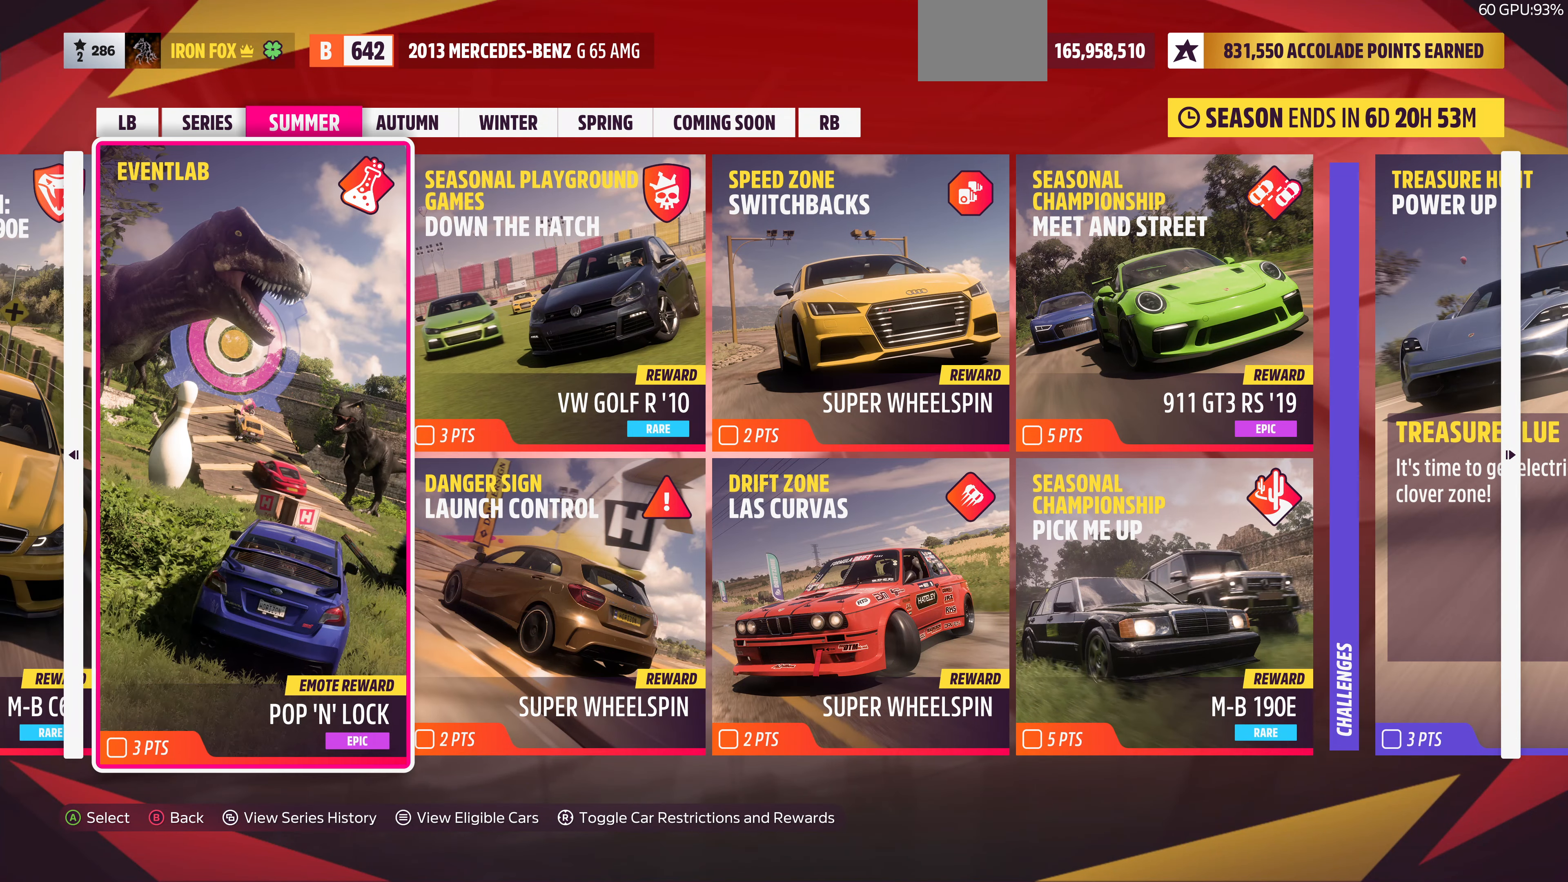
{"buttons": [], "left_stick": "center", "right_stick": "center", "events": [[267, "CROSS", "down"], [434, "CROSS", "up"]]}
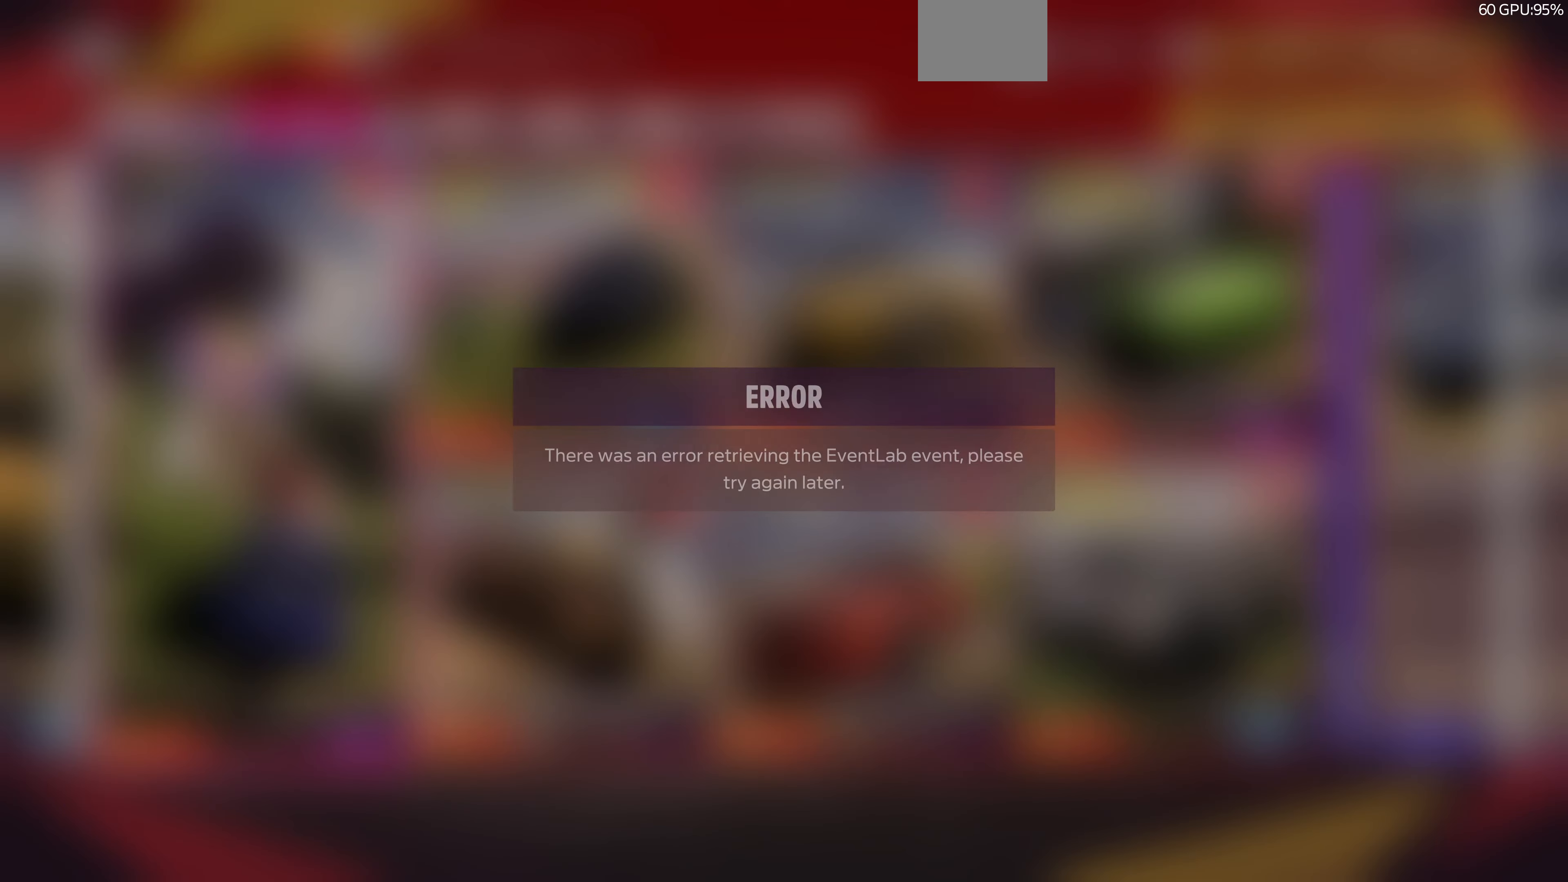
{"buttons": ["CROSS"], "left_stick": "center", "right_stick": "center", "events": [[467, "CROSS", "down"]]}
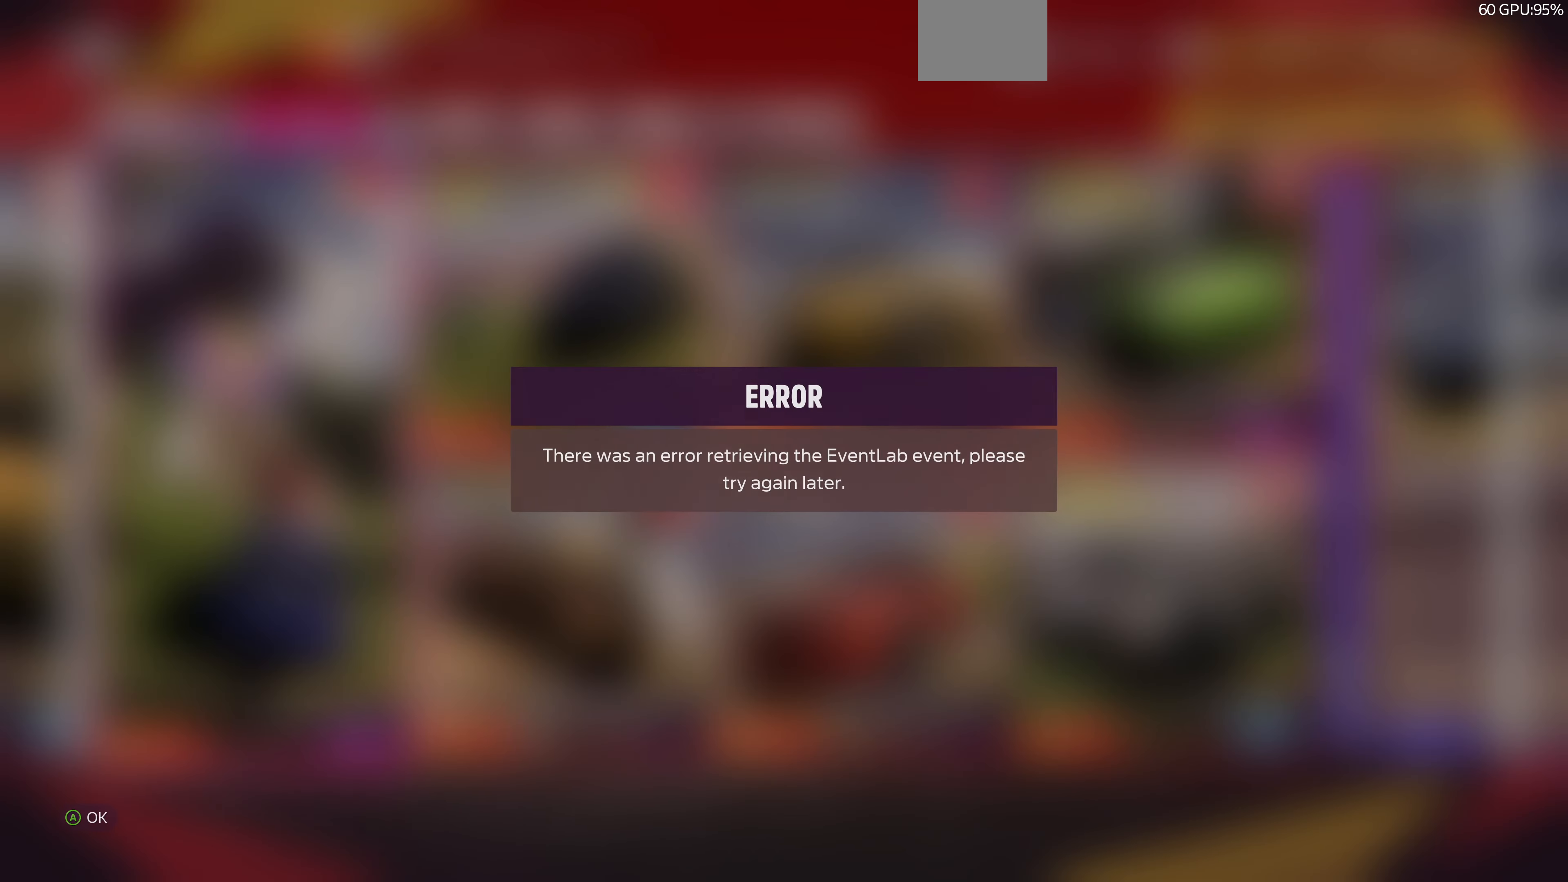
{"buttons": [], "left_stick": "center", "right_stick": "center", "events": [[100, "CROSS", "up"]]}
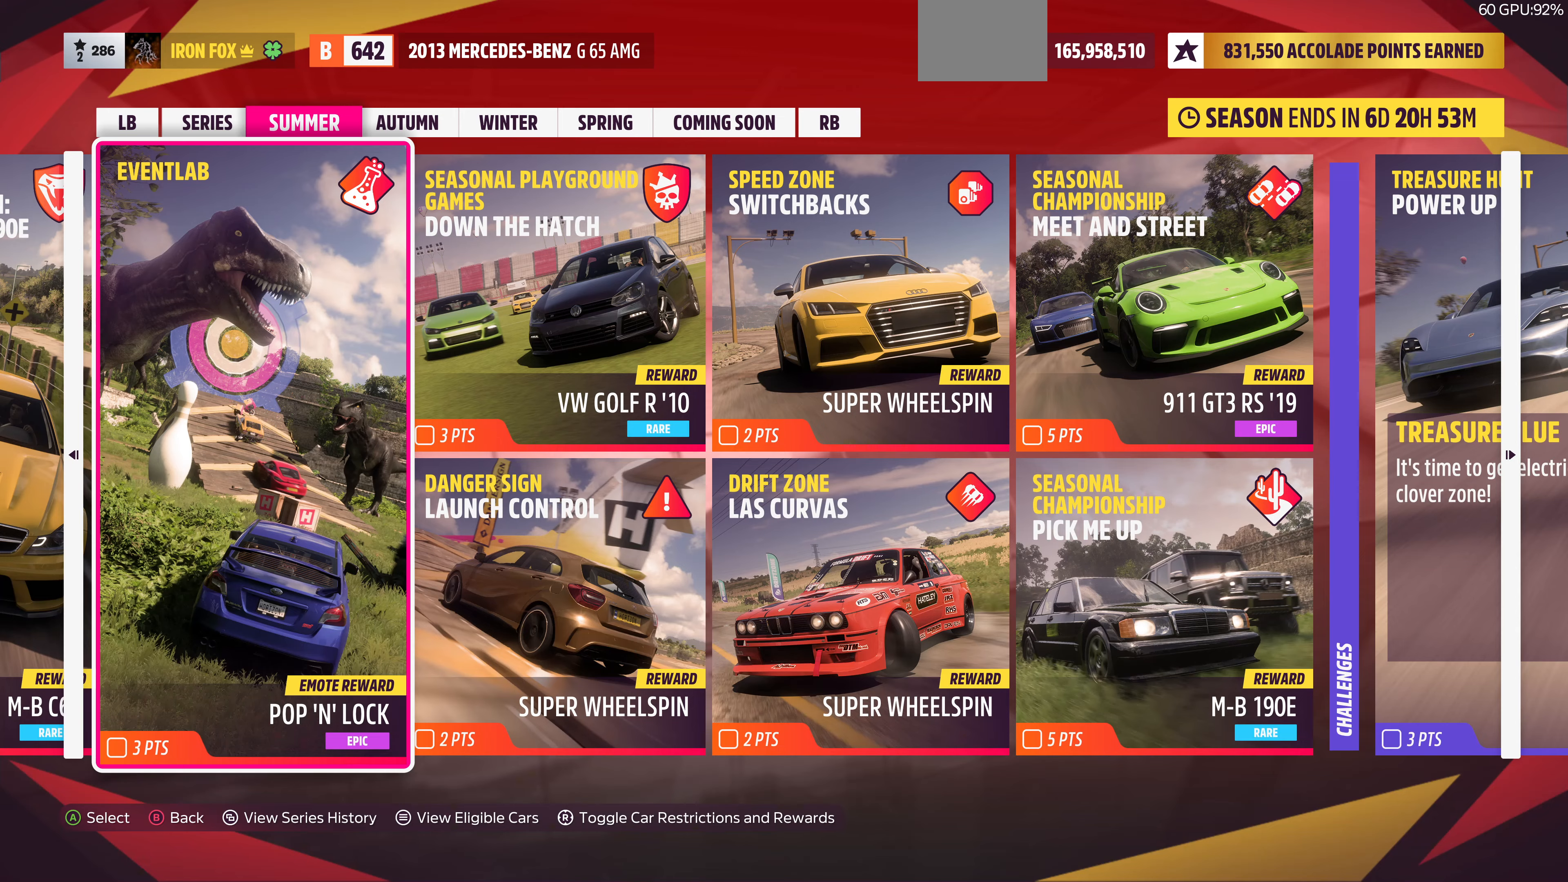
{"buttons": ["DPAD_RIGHT"], "left_stick": "center", "right_stick": "center", "events": [[267, "DPAD_RIGHT", "down"], [334, "DPAD_RIGHT", "up"], [434, "DPAD_RIGHT", "down"]]}
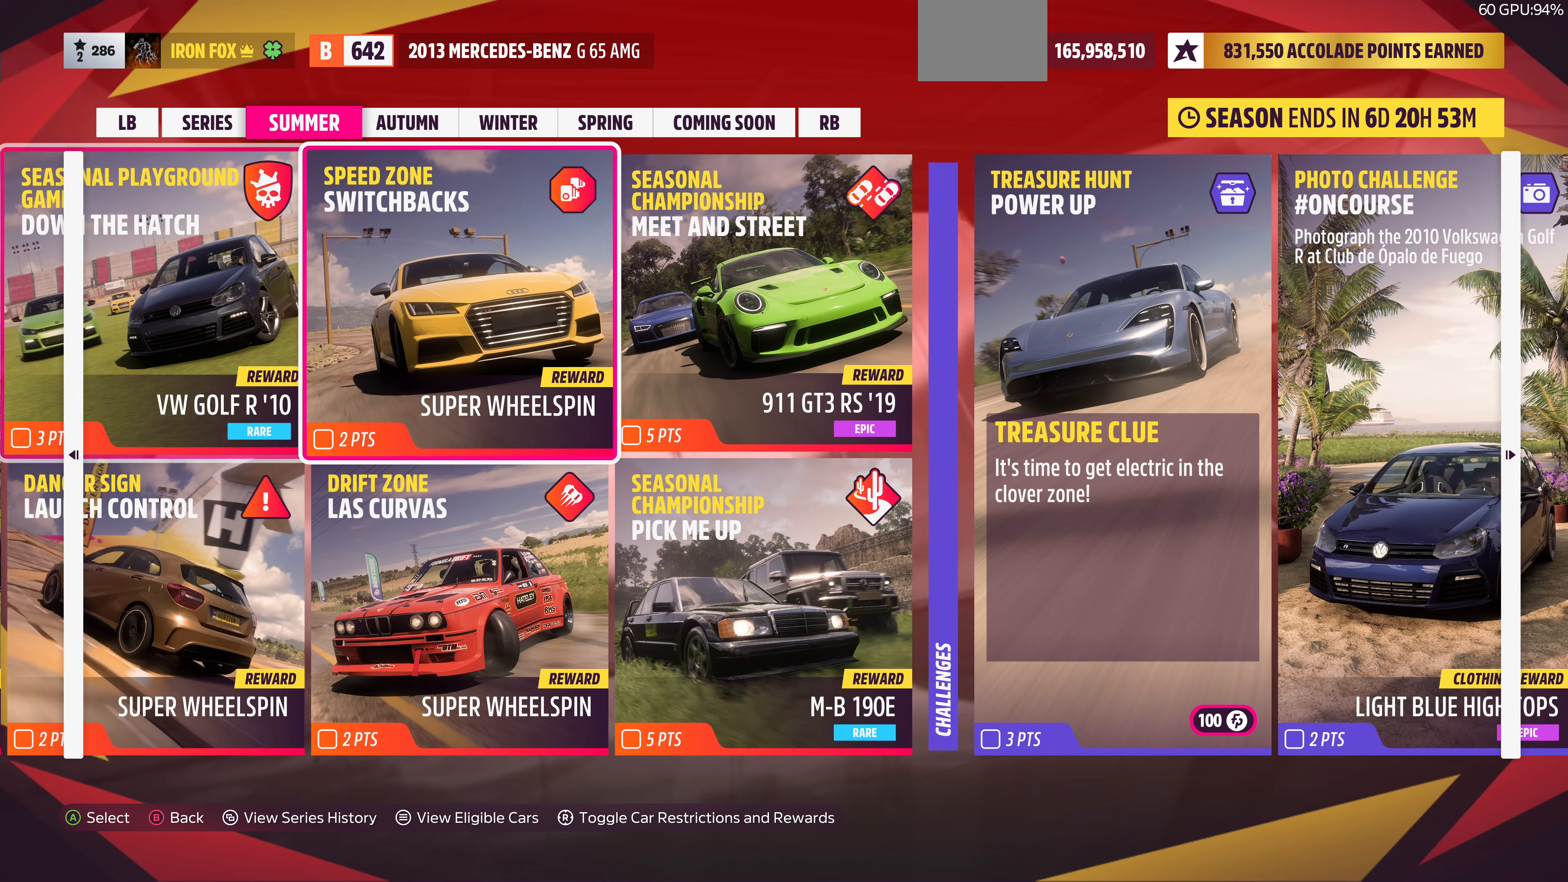
{"buttons": [], "left_stick": "center", "right_stick": "center", "events": [[67, "DPAD_RIGHT", "up"], [334, "DPAD_RIGHT", "down"], [467, "DPAD_RIGHT", "up"]]}
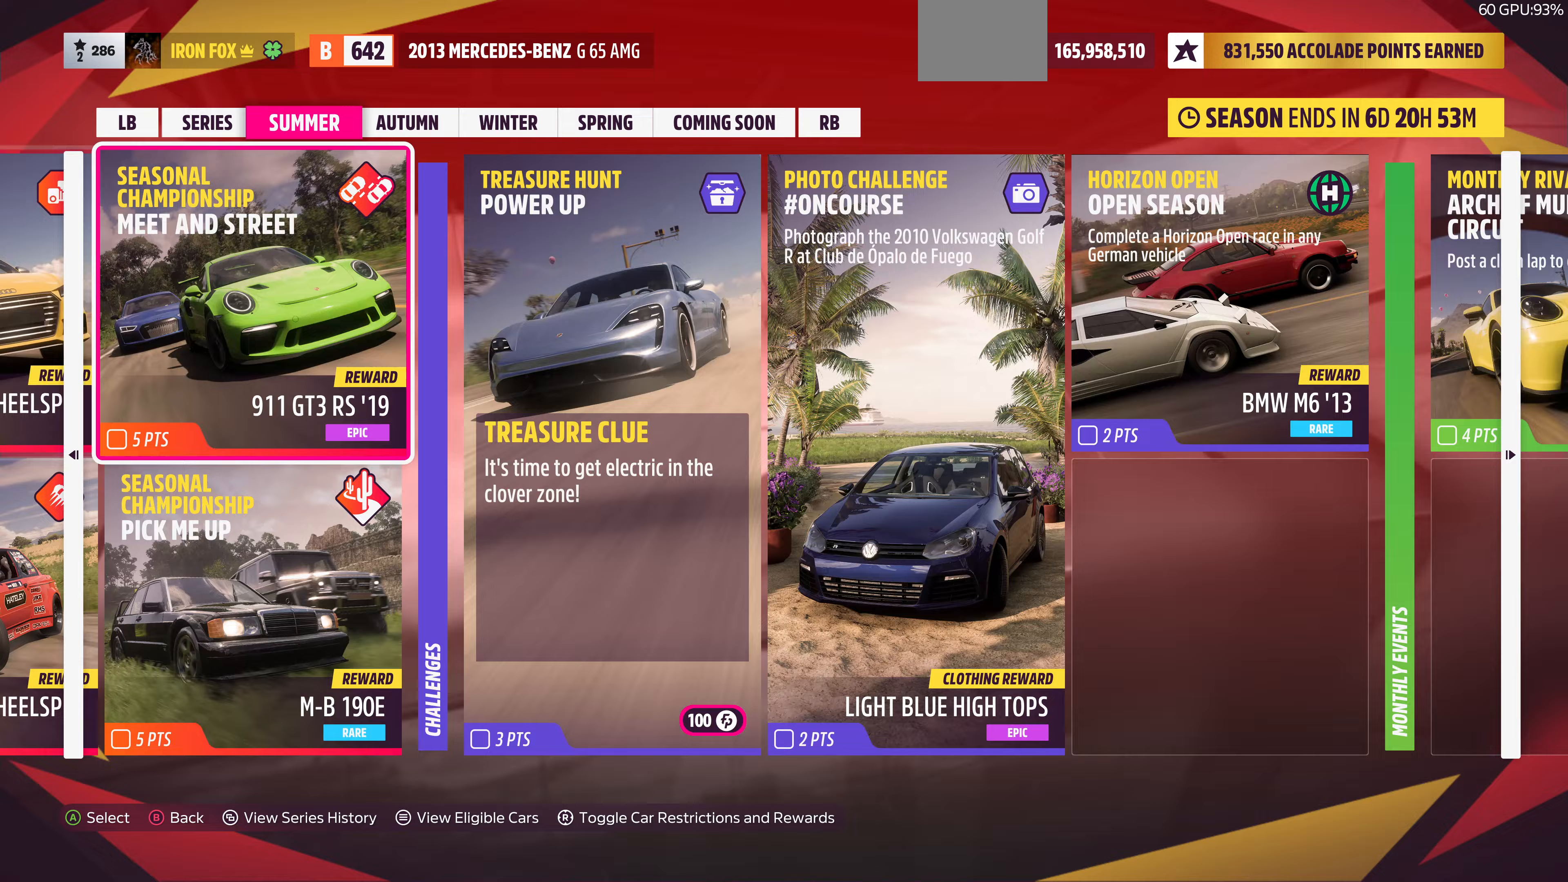
{"buttons": [], "left_stick": "center", "right_stick": "center", "events": [[33, "CROSS", "down"], [100, "CROSS", "up"]]}
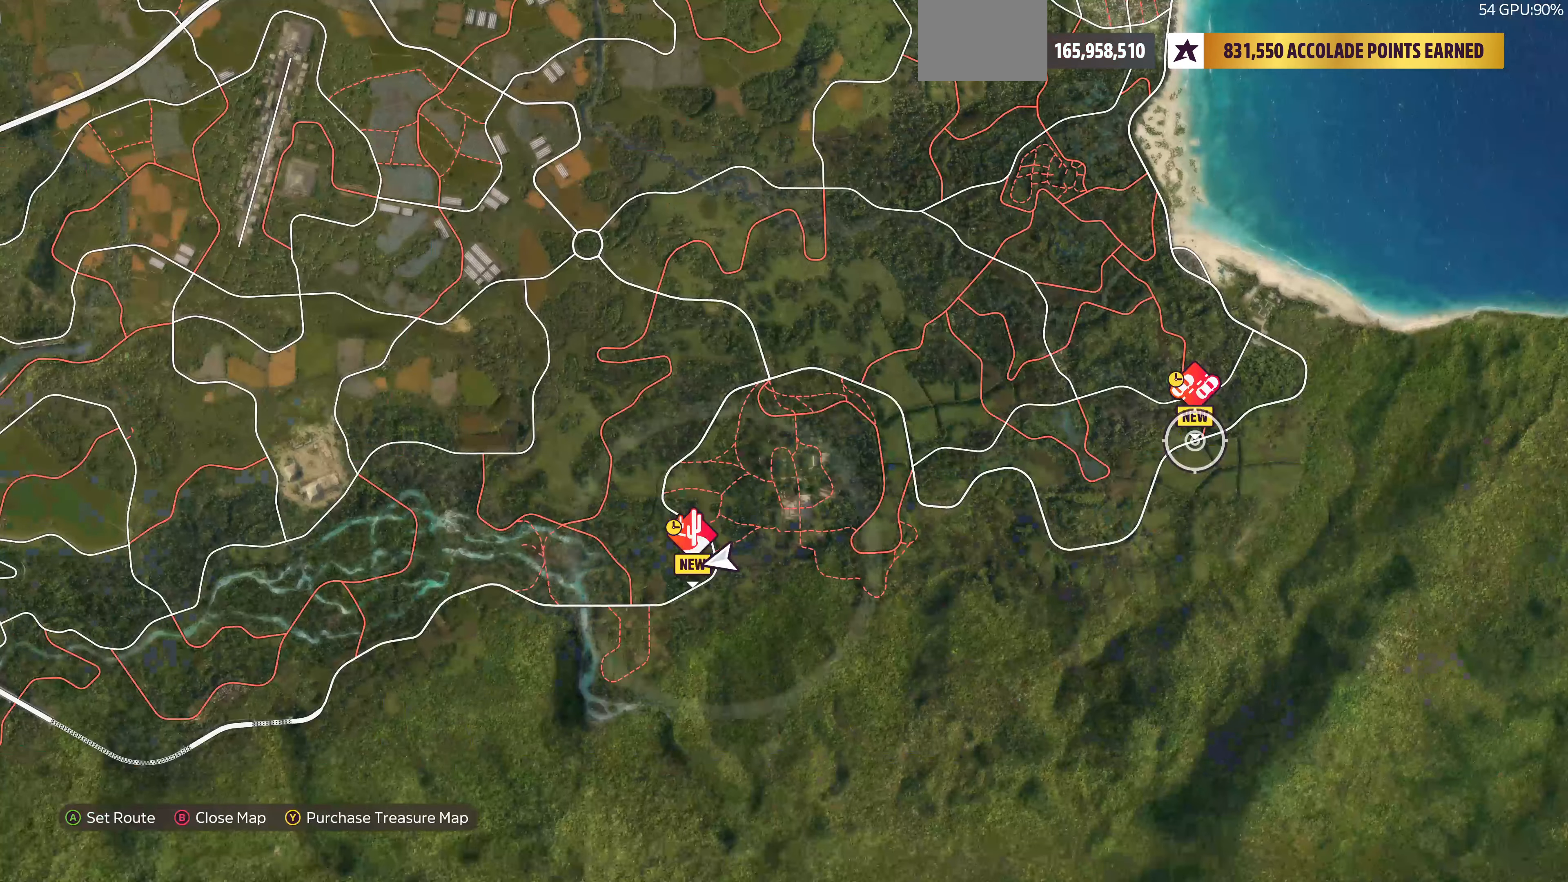
{"buttons": [], "left_stick": "up-left", "right_stick": "center", "events": [[400, "left_stick", "up-left"]]}
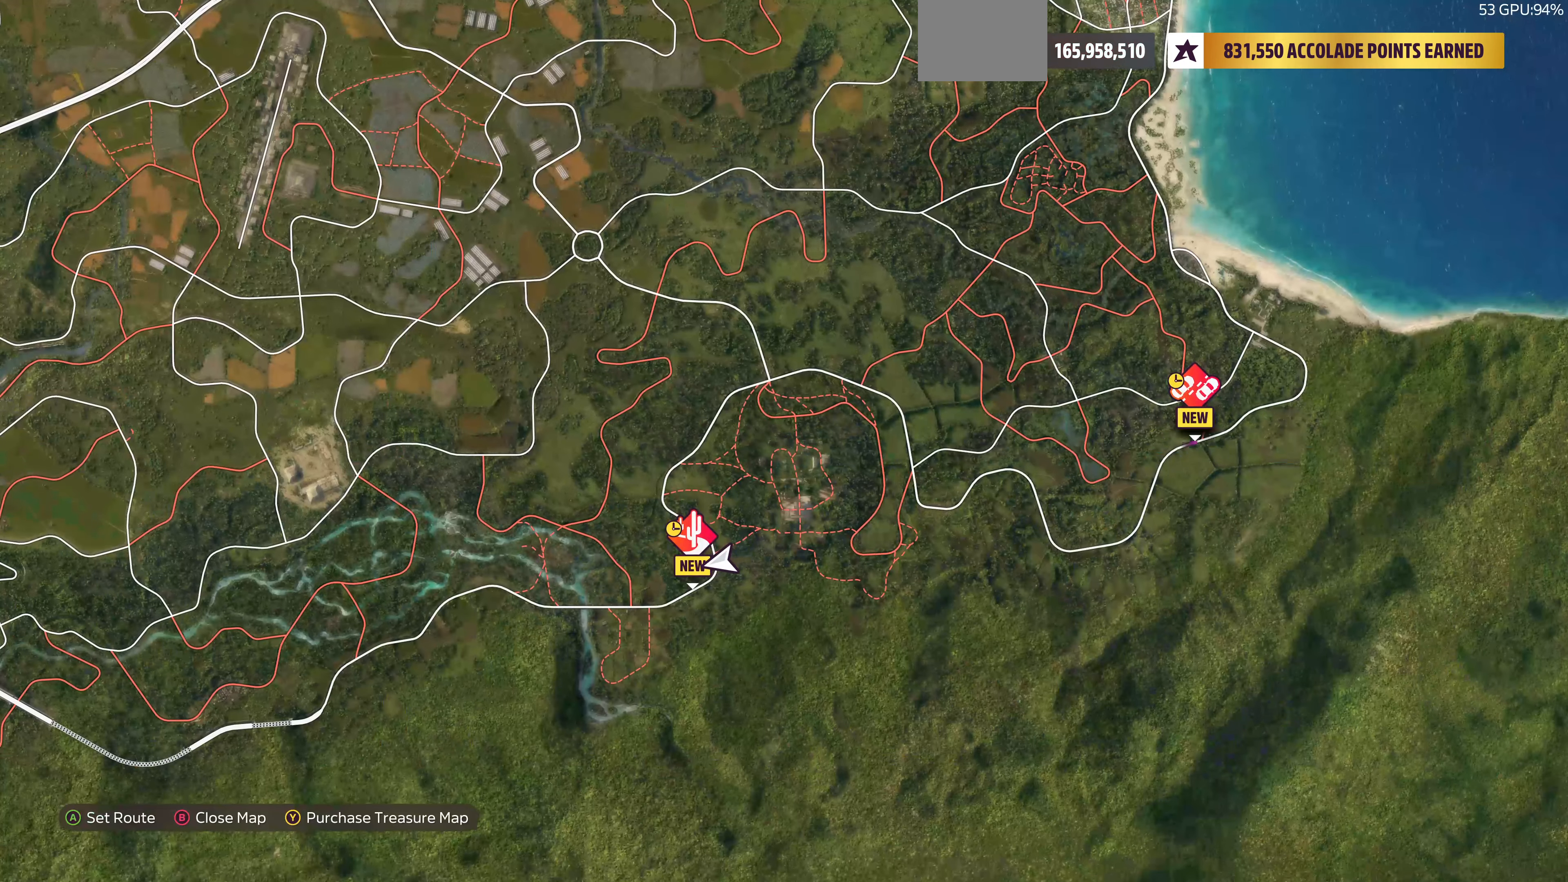
{"buttons": [], "left_stick": "left", "right_stick": "center", "events": [[67, "left_stick", "center"], [300, "left_stick", "left"]]}
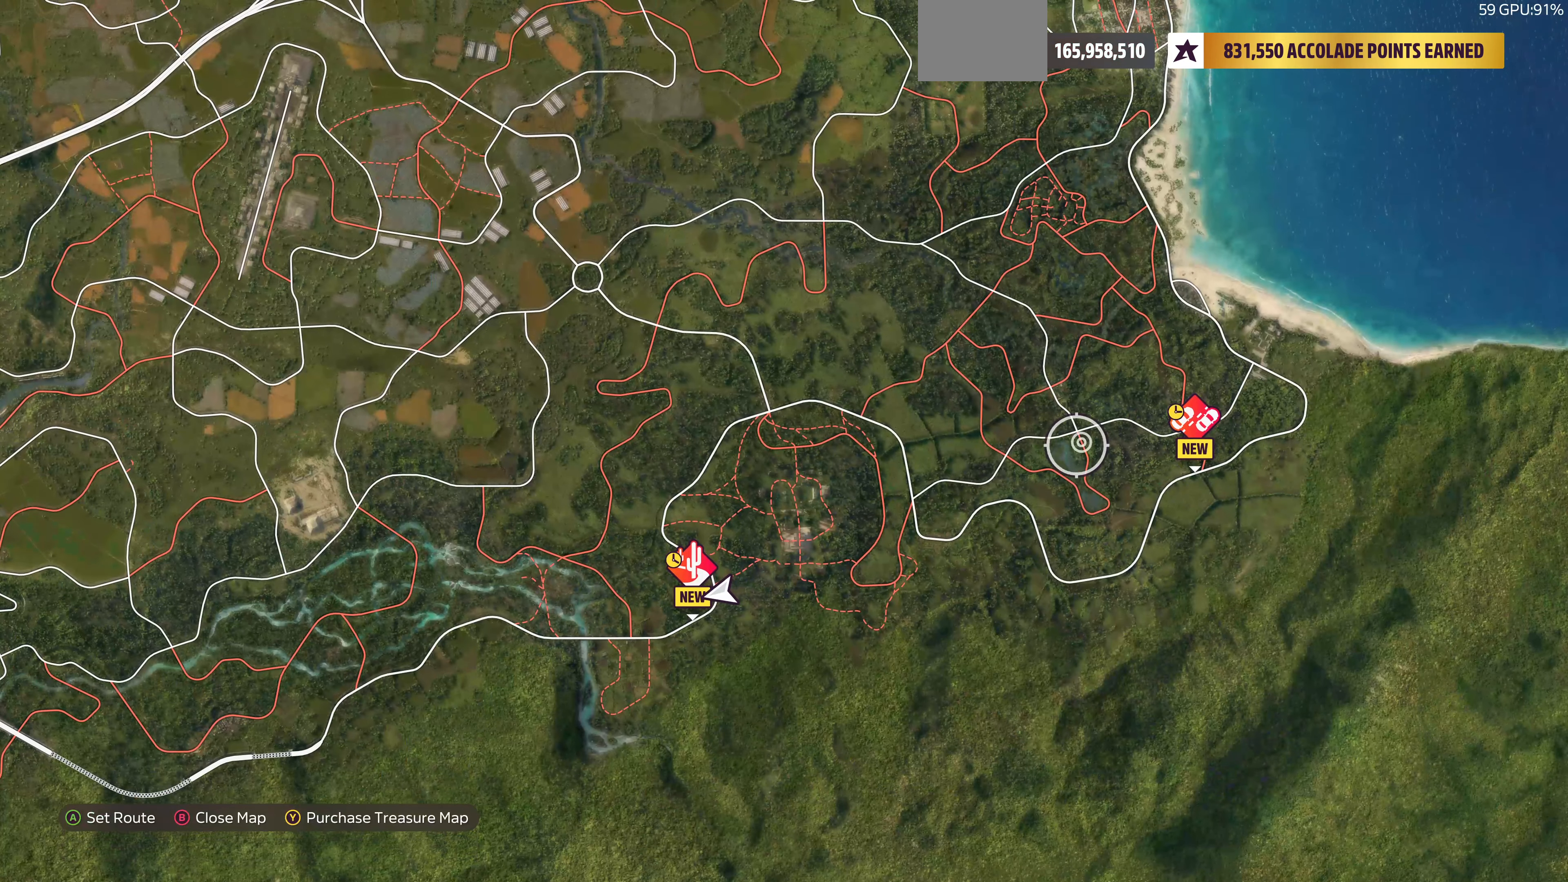
{"buttons": [], "left_stick": "left", "right_stick": "center", "events": []}
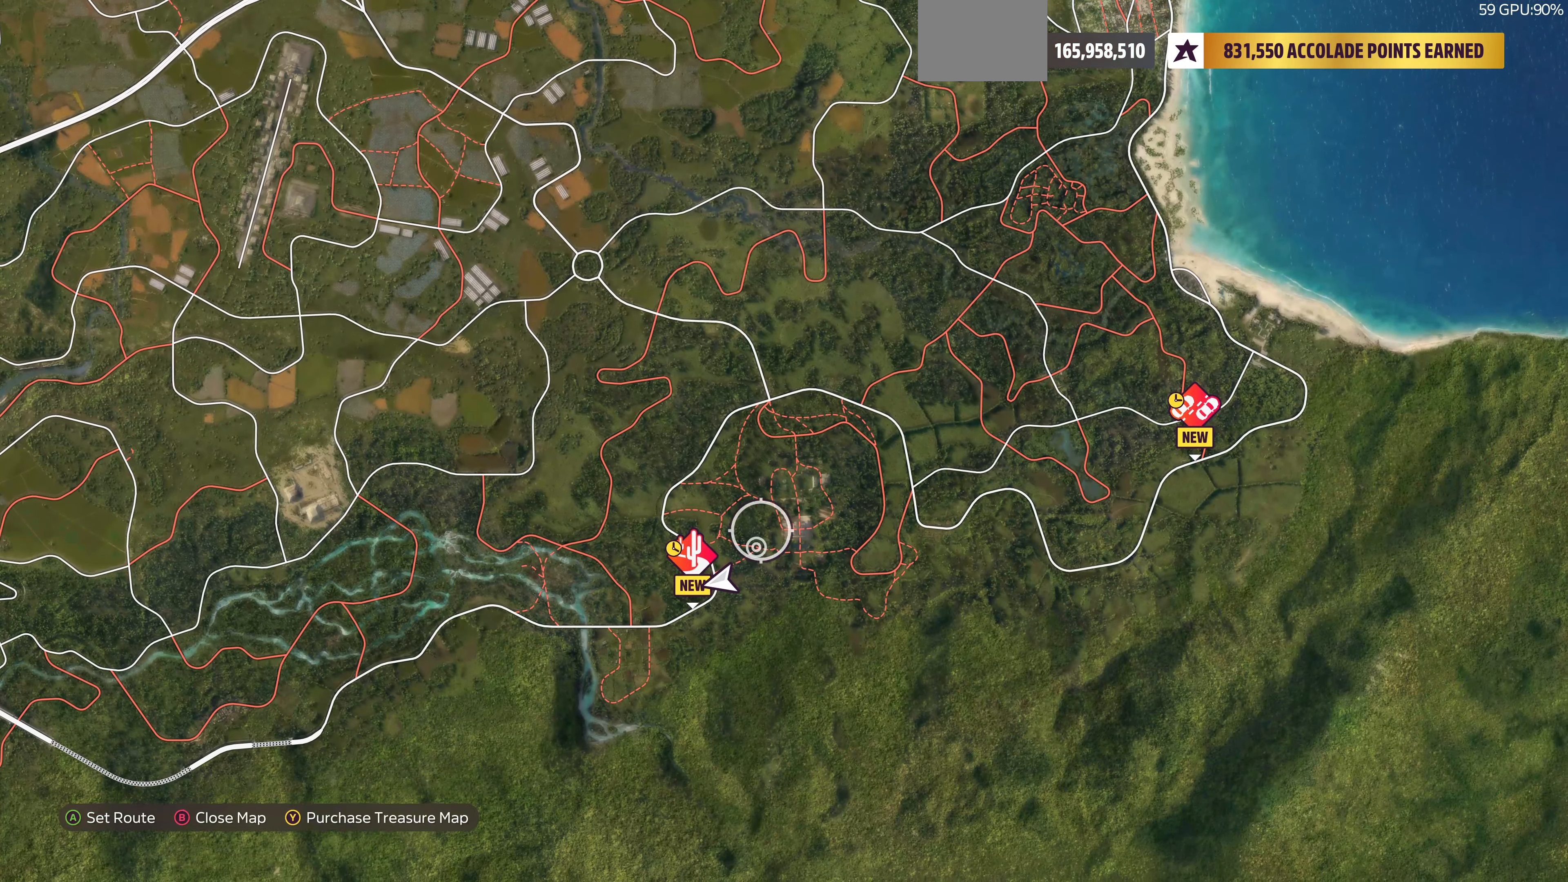
{"buttons": [], "left_stick": "up-right", "right_stick": "center", "events": [[167, "left_stick", "center"], [467, "left_stick", "up-right"]]}
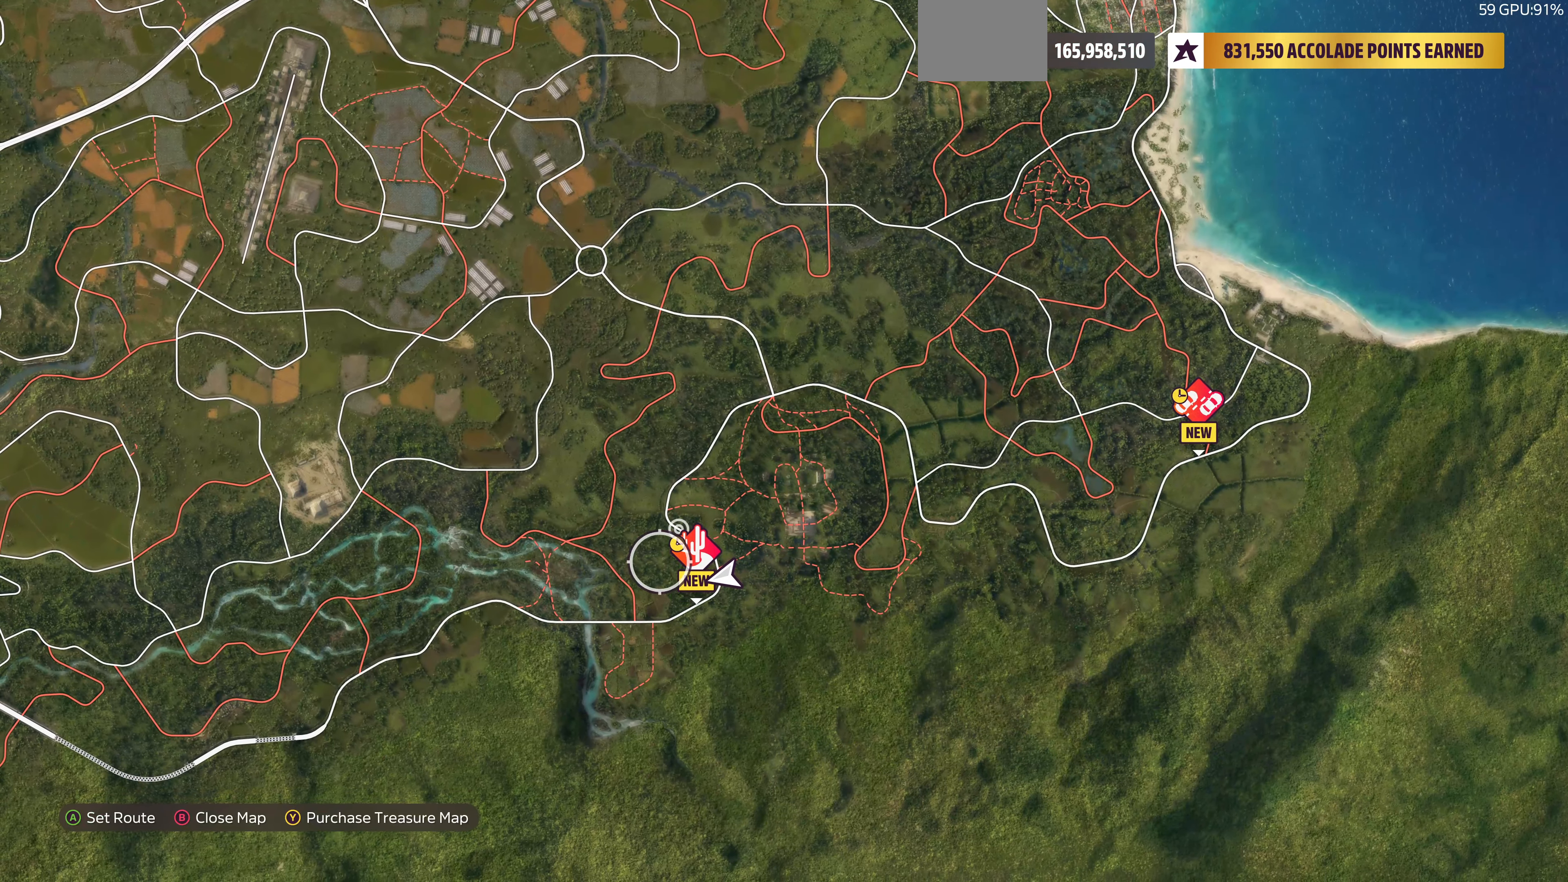
{"buttons": [], "left_stick": "center", "right_stick": "center", "events": [[100, "left_stick", "center"]]}
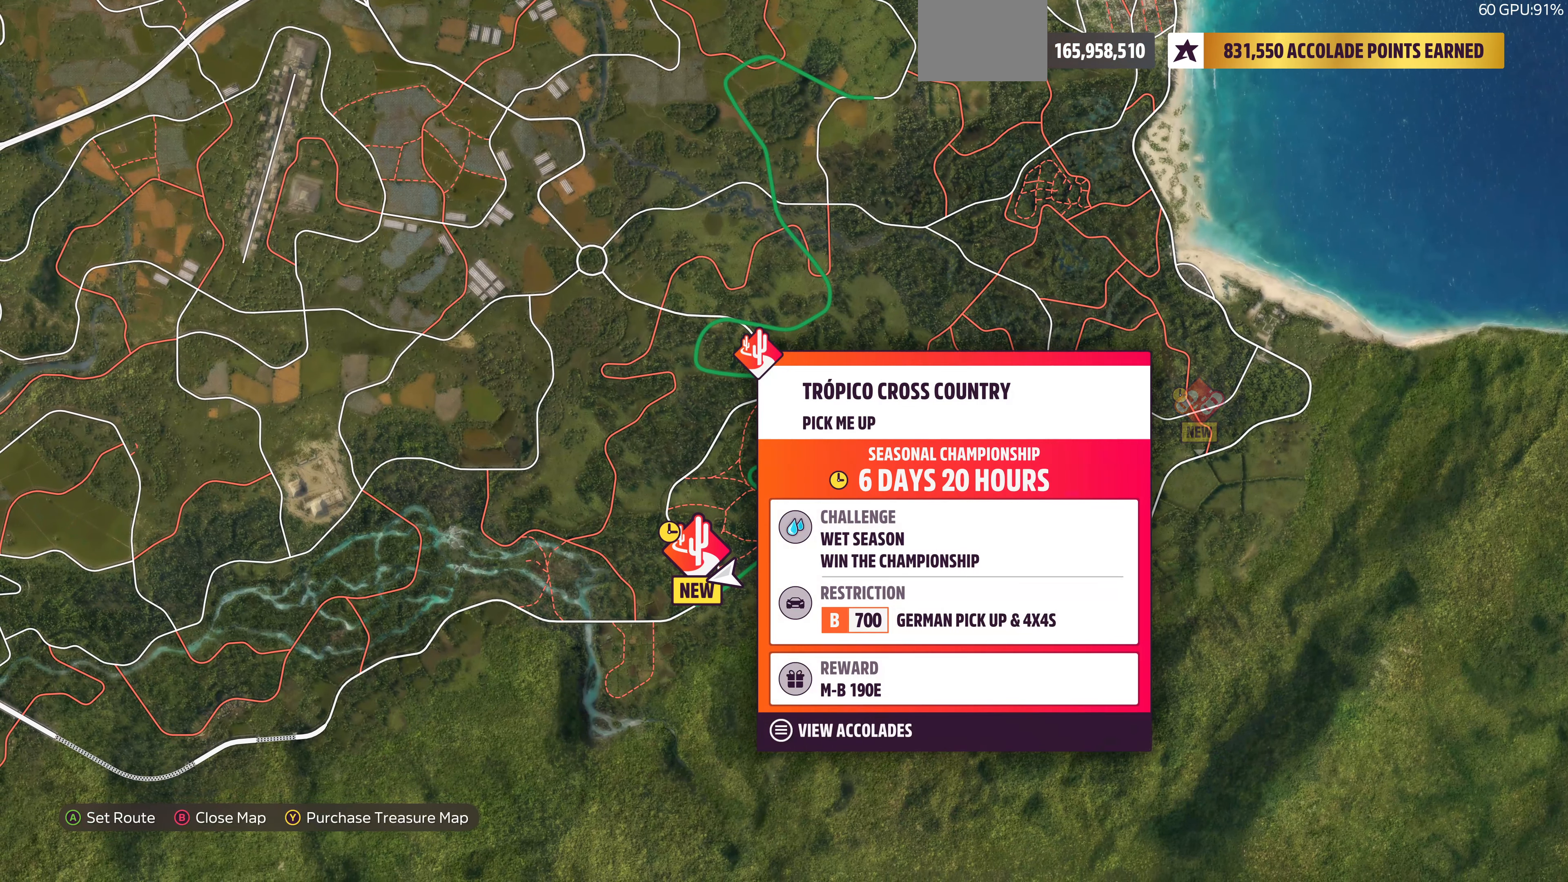
{"buttons": [], "left_stick": "center", "right_stick": "center", "events": []}
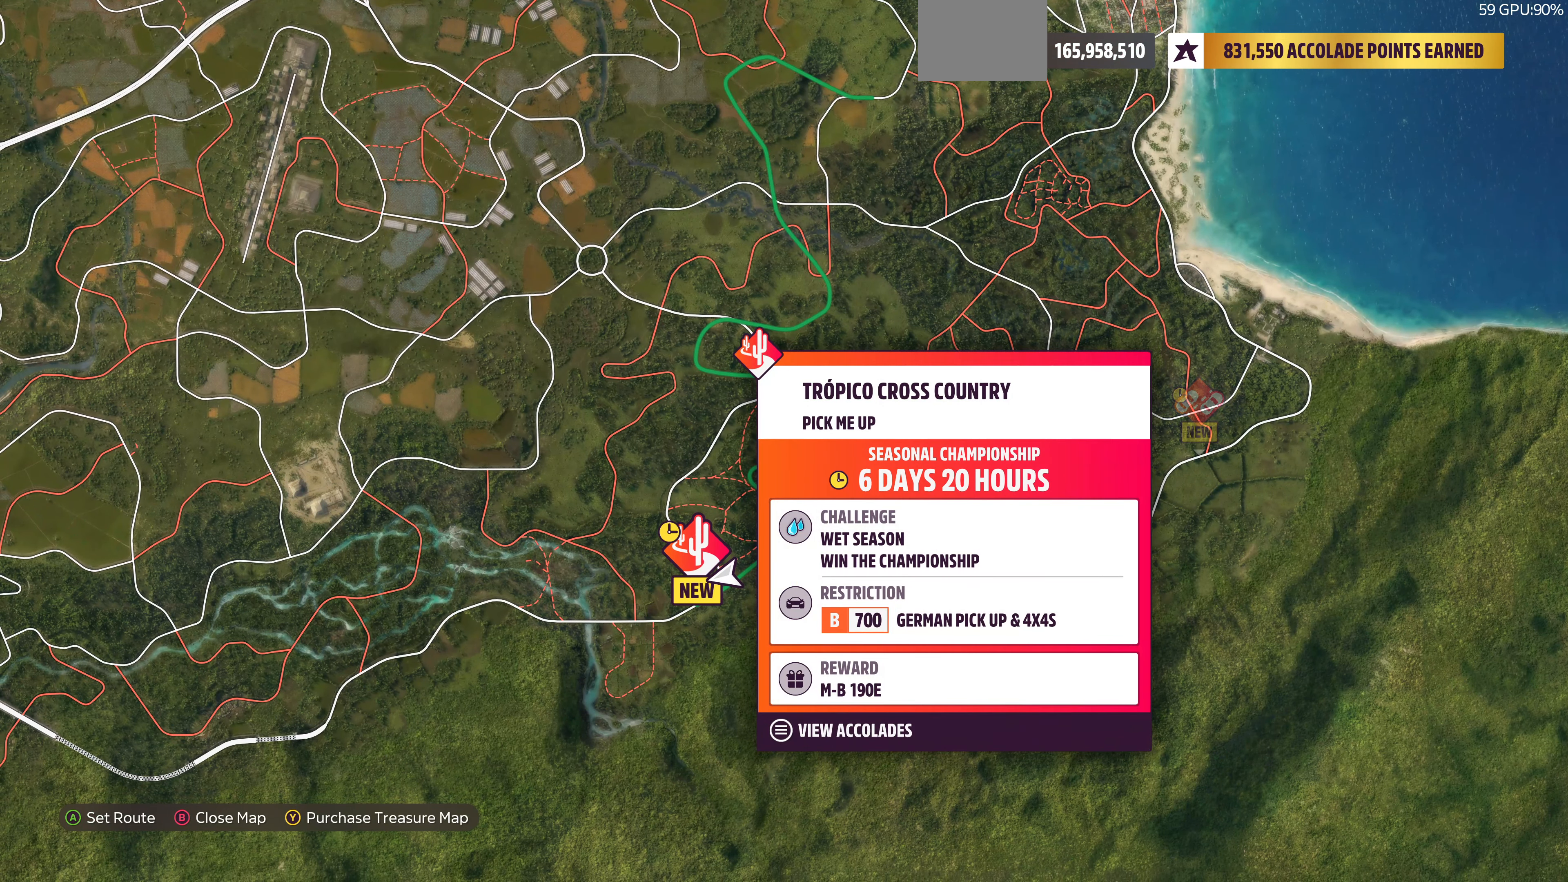
{"buttons": [], "left_stick": "center", "right_stick": "center", "events": []}
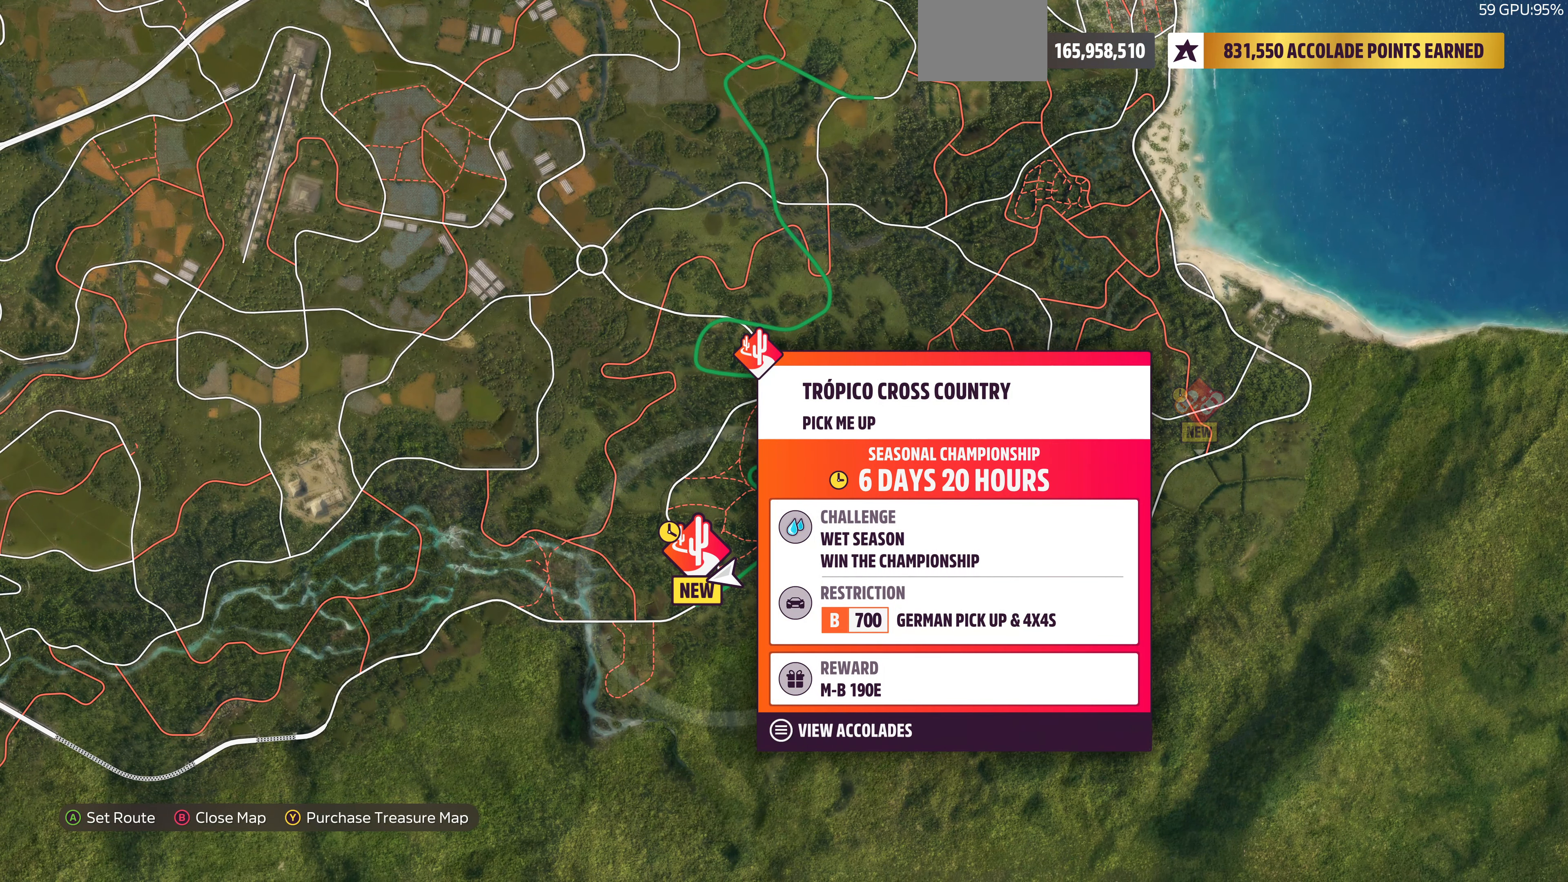
{"buttons": [], "left_stick": "center", "right_stick": "center", "events": []}